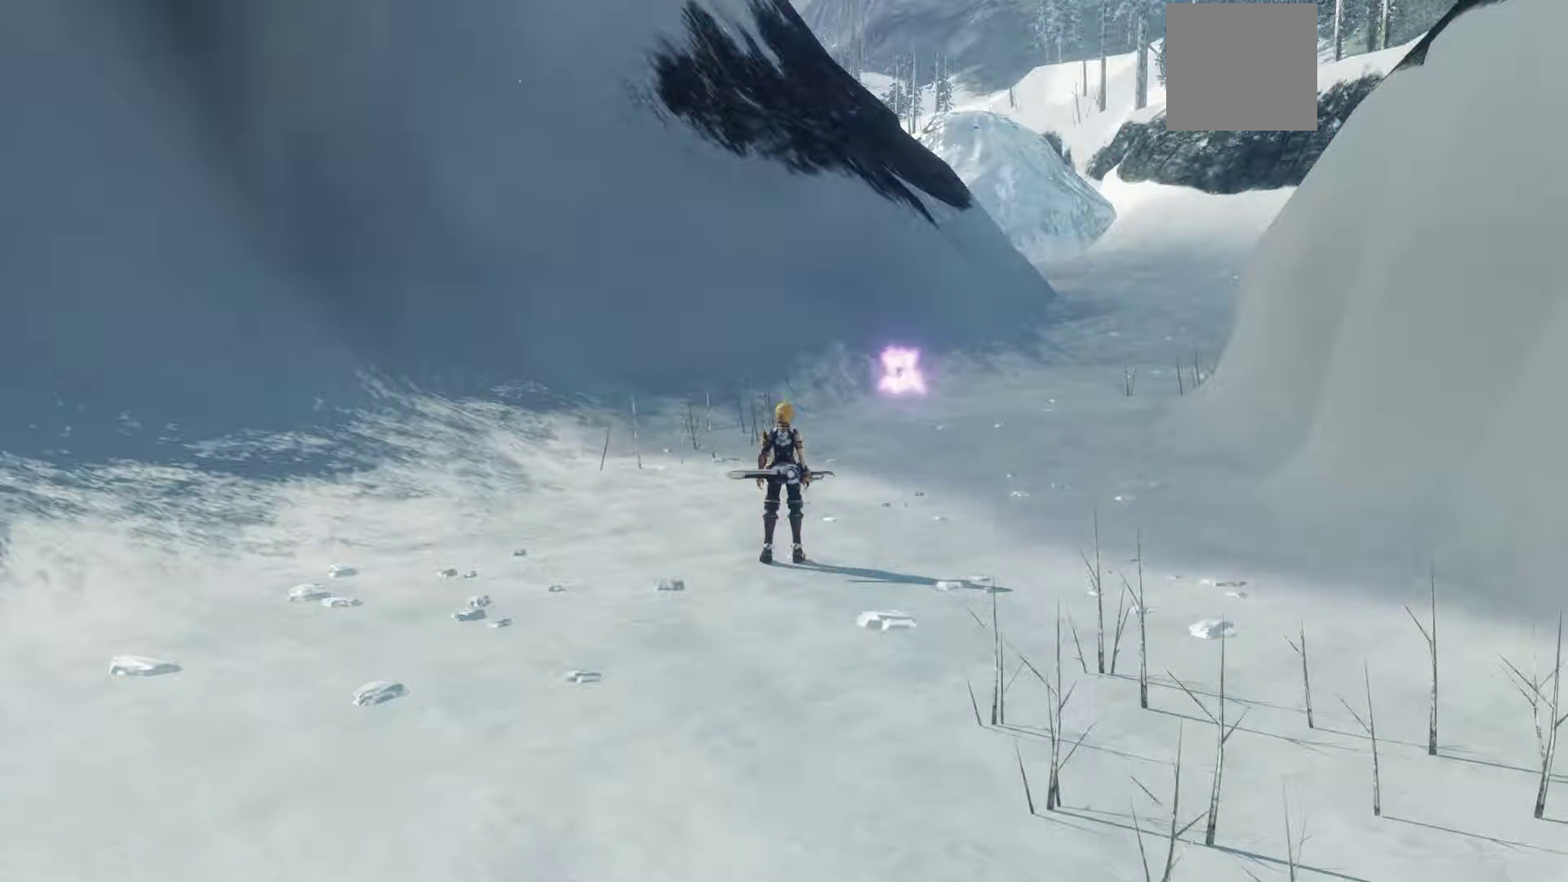
Gameplay with a controller (Xbox layout); each line is a JSON object with the inputs held at the frame after it. "events" lists button and stick changes between this image and that frame as [ms after this image, input, new state], when the widget could be followed in between.
{"buttons": [], "left_stick": "up", "right_stick": "center", "events": [[67, "left_stick", "up"]]}
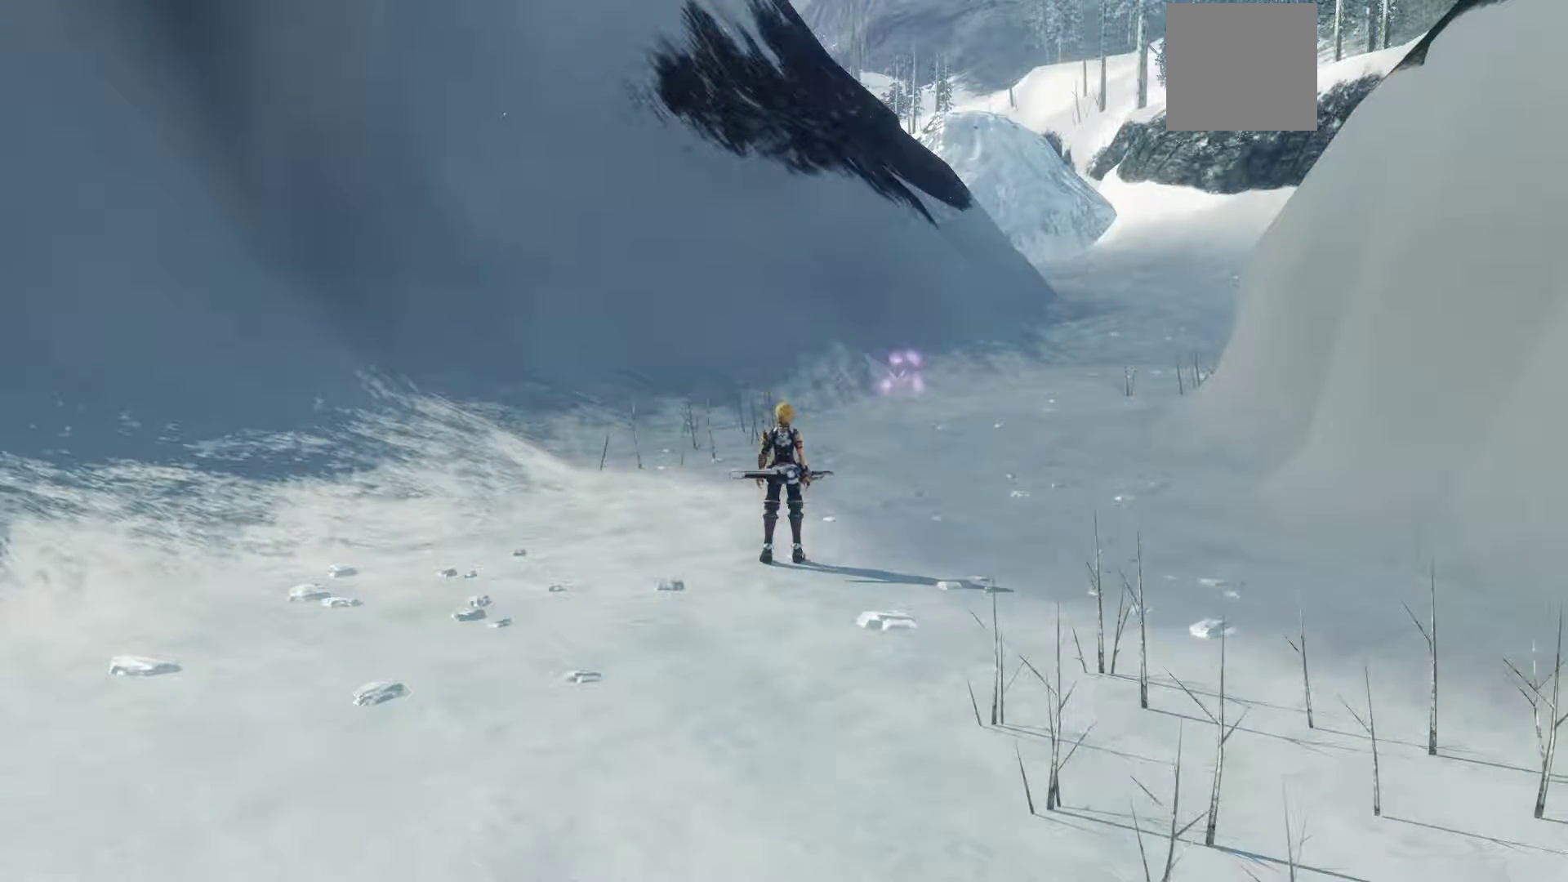
{"buttons": [], "left_stick": "up", "right_stick": "center", "events": []}
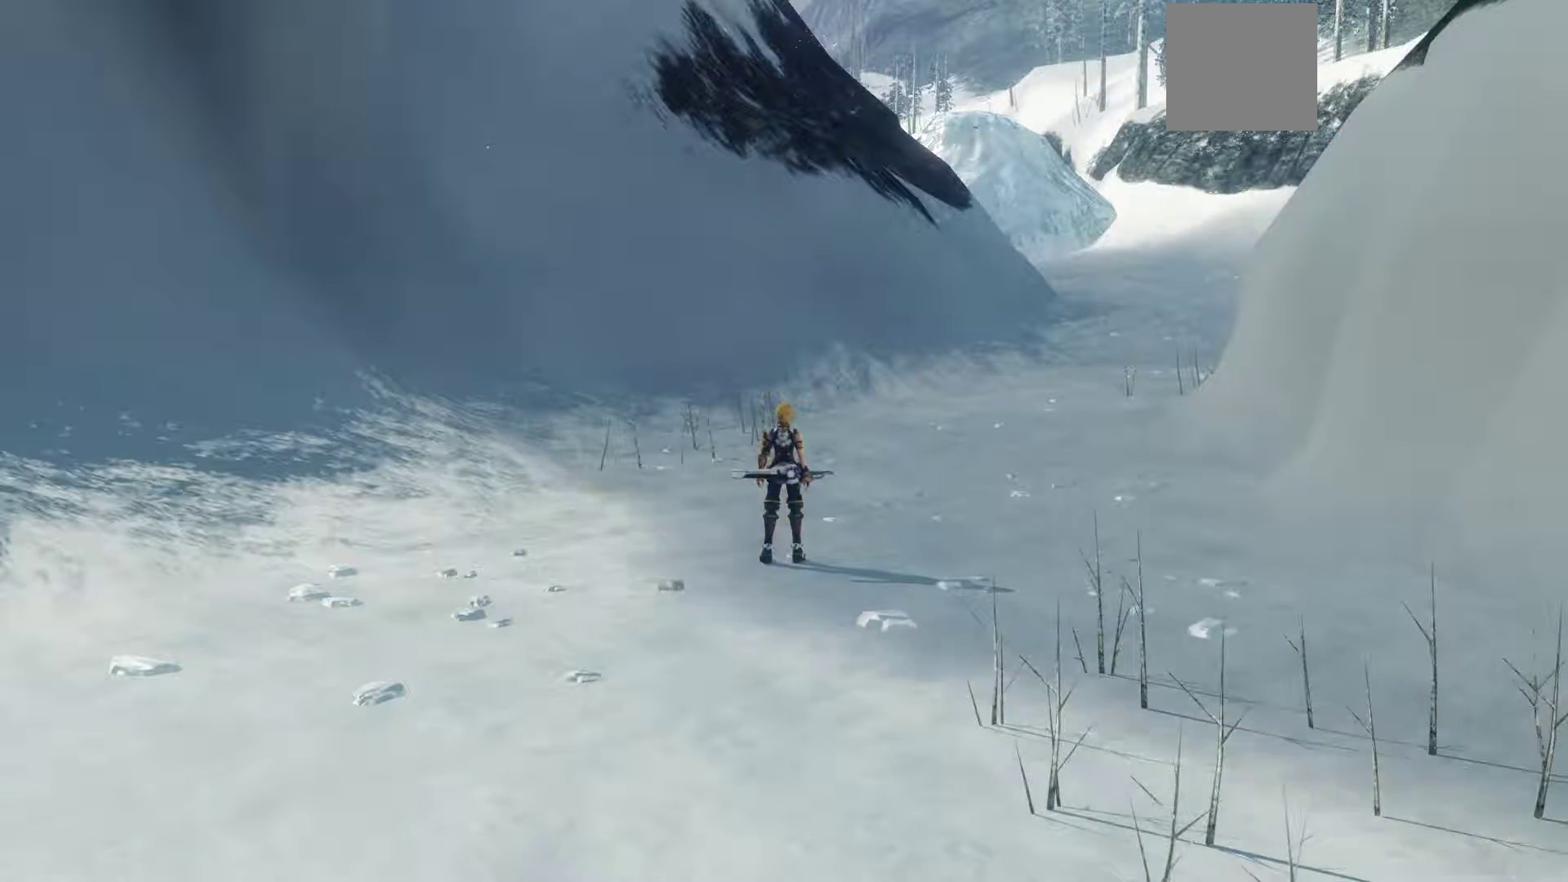
{"buttons": [], "left_stick": "up", "right_stick": "center", "events": []}
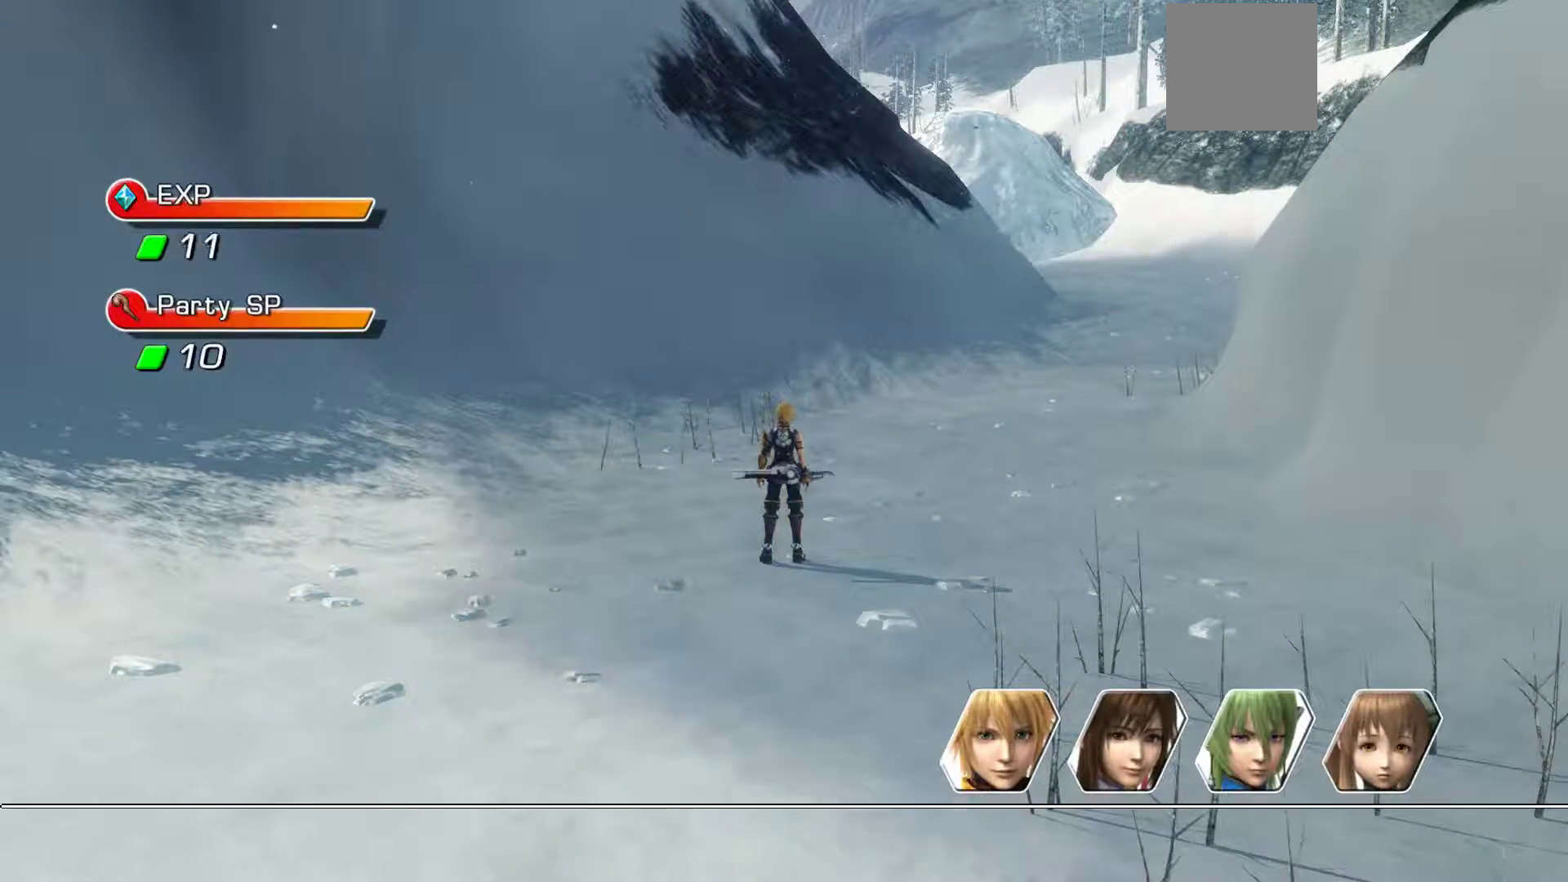
{"buttons": [], "left_stick": "center", "right_stick": "center", "events": [[333, "left_stick", "center"]]}
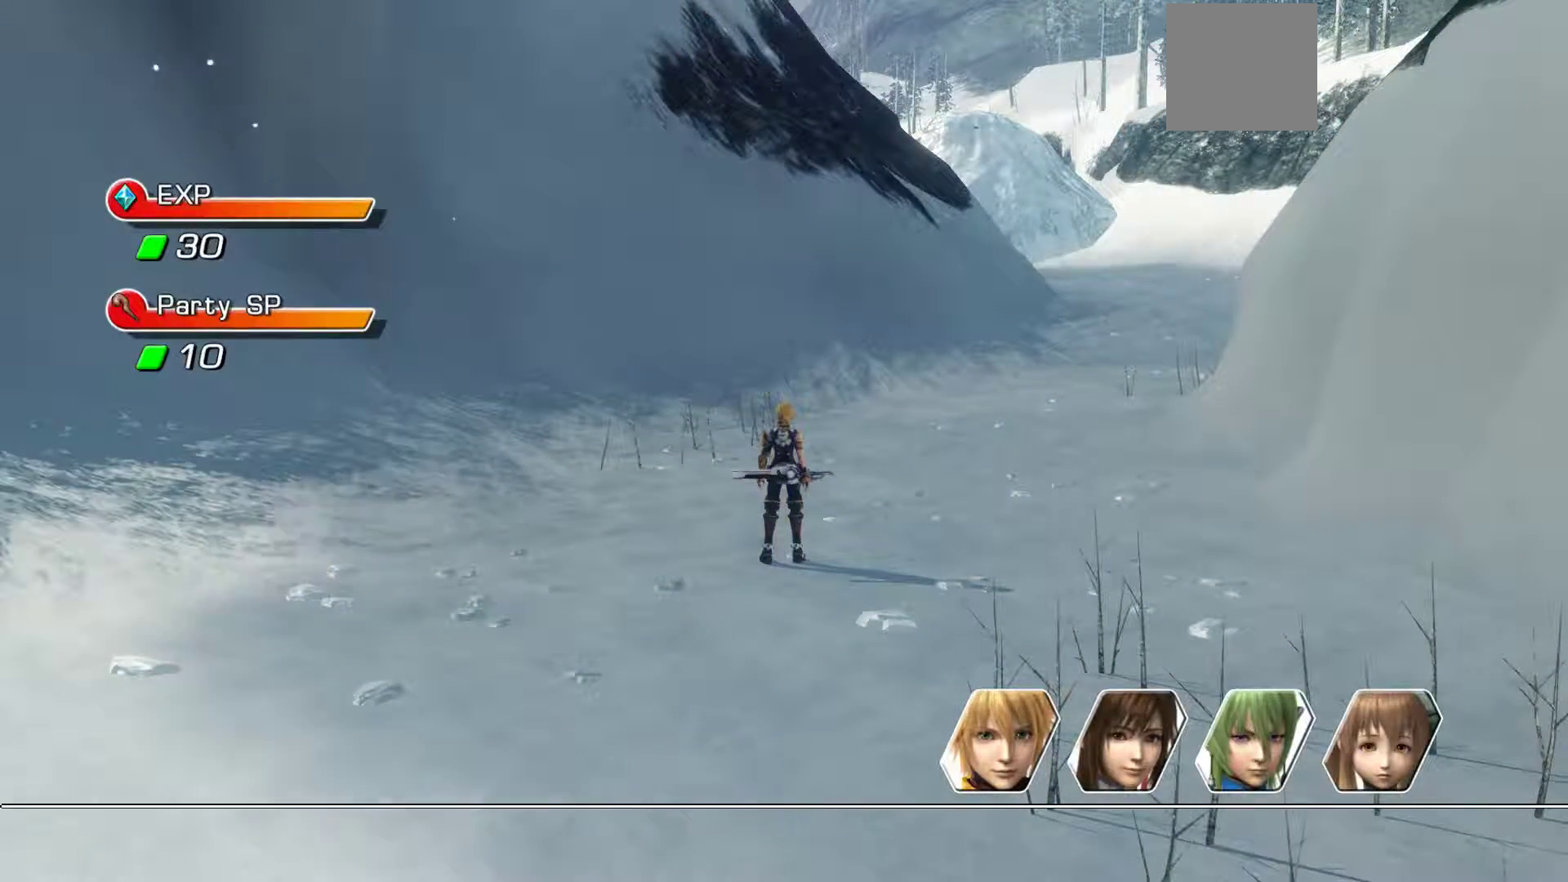
{"buttons": [], "left_stick": "center", "right_stick": "center", "events": []}
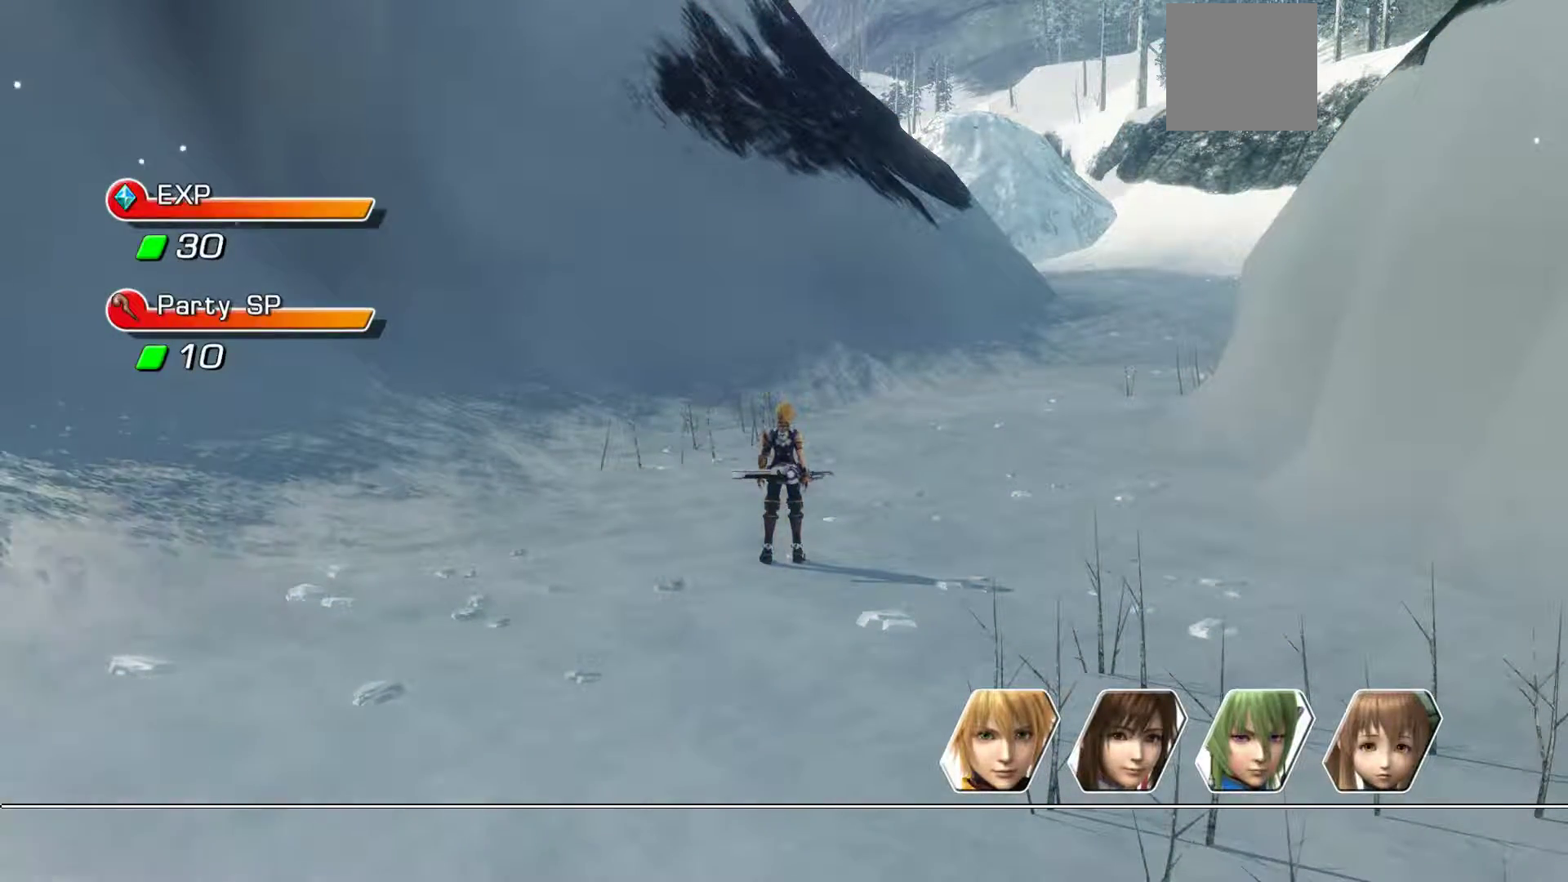
{"buttons": [], "left_stick": "up", "right_stick": "center", "events": [[67, "A", "down"], [333, "A", "up"], [450, "left_stick", "up"]]}
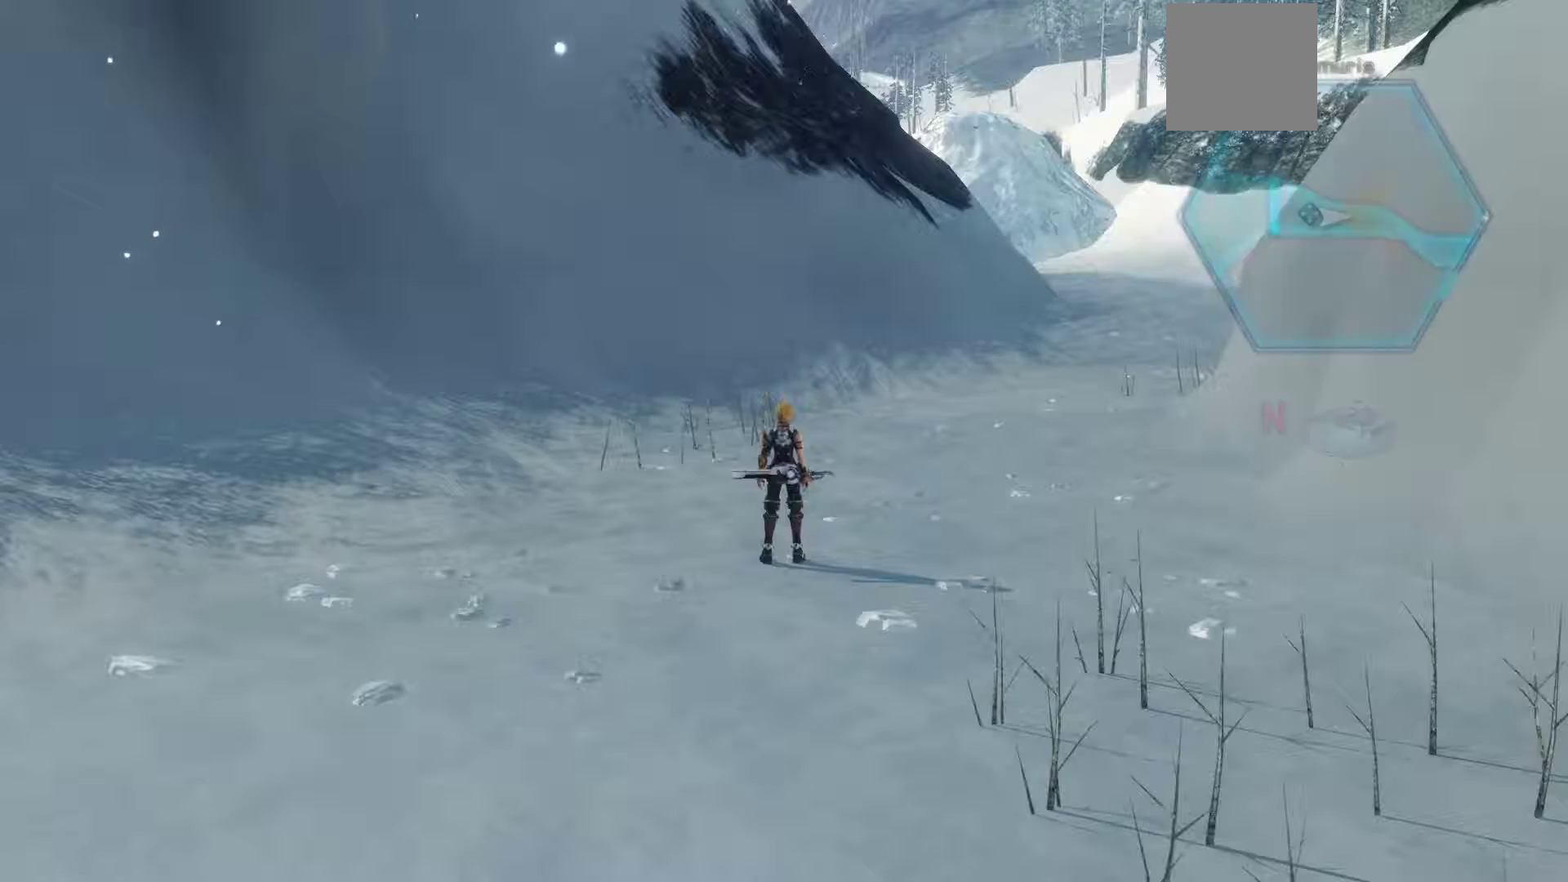
{"buttons": [], "left_stick": "up", "right_stick": "center", "events": []}
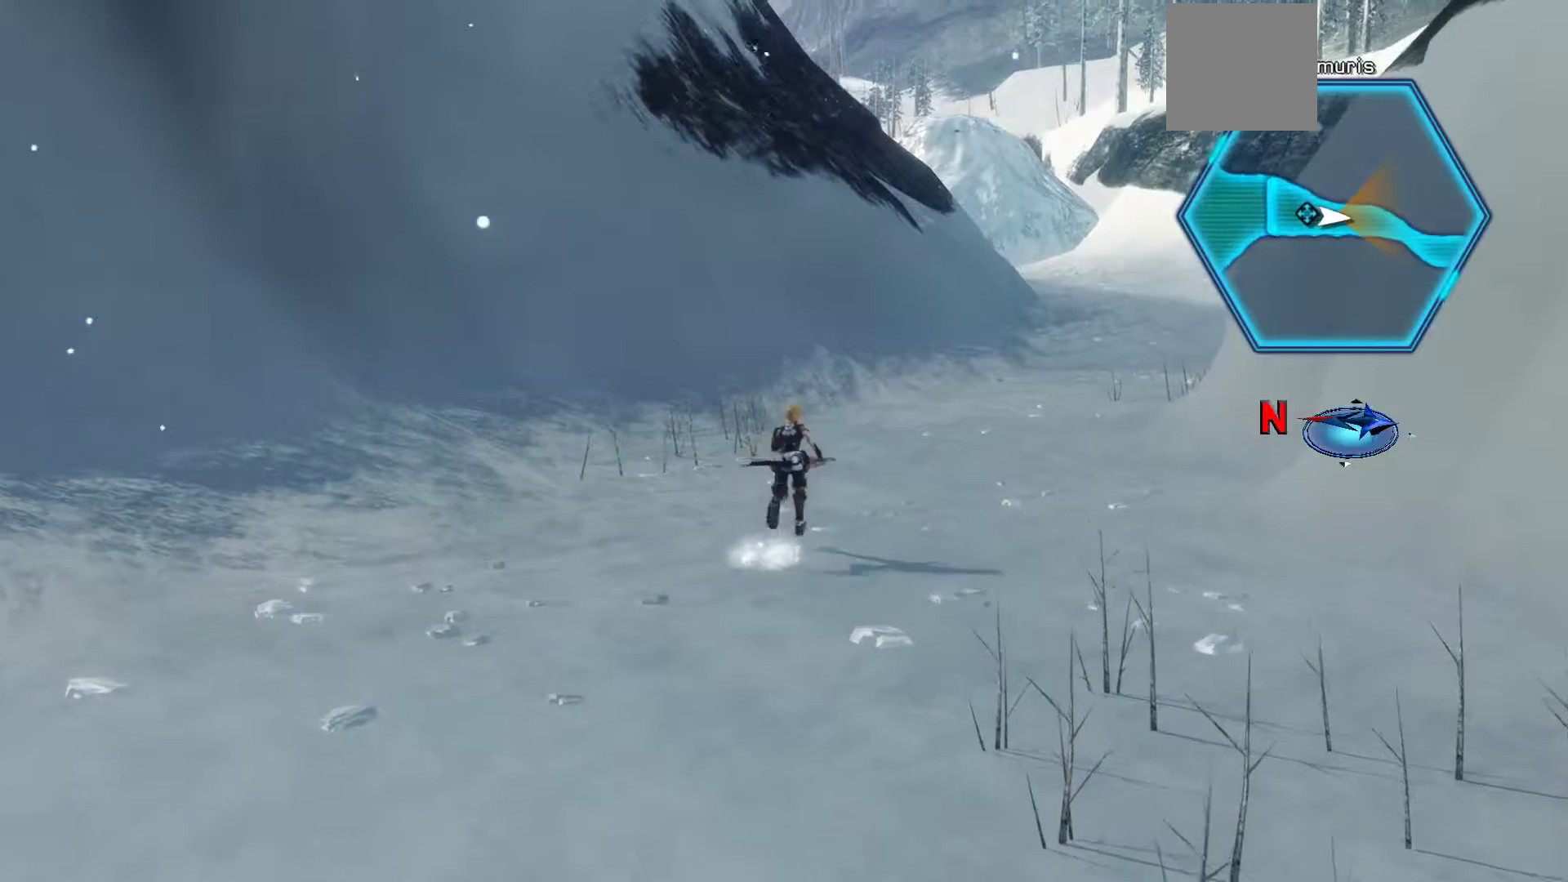
{"buttons": [], "left_stick": "up", "right_stick": "center", "events": []}
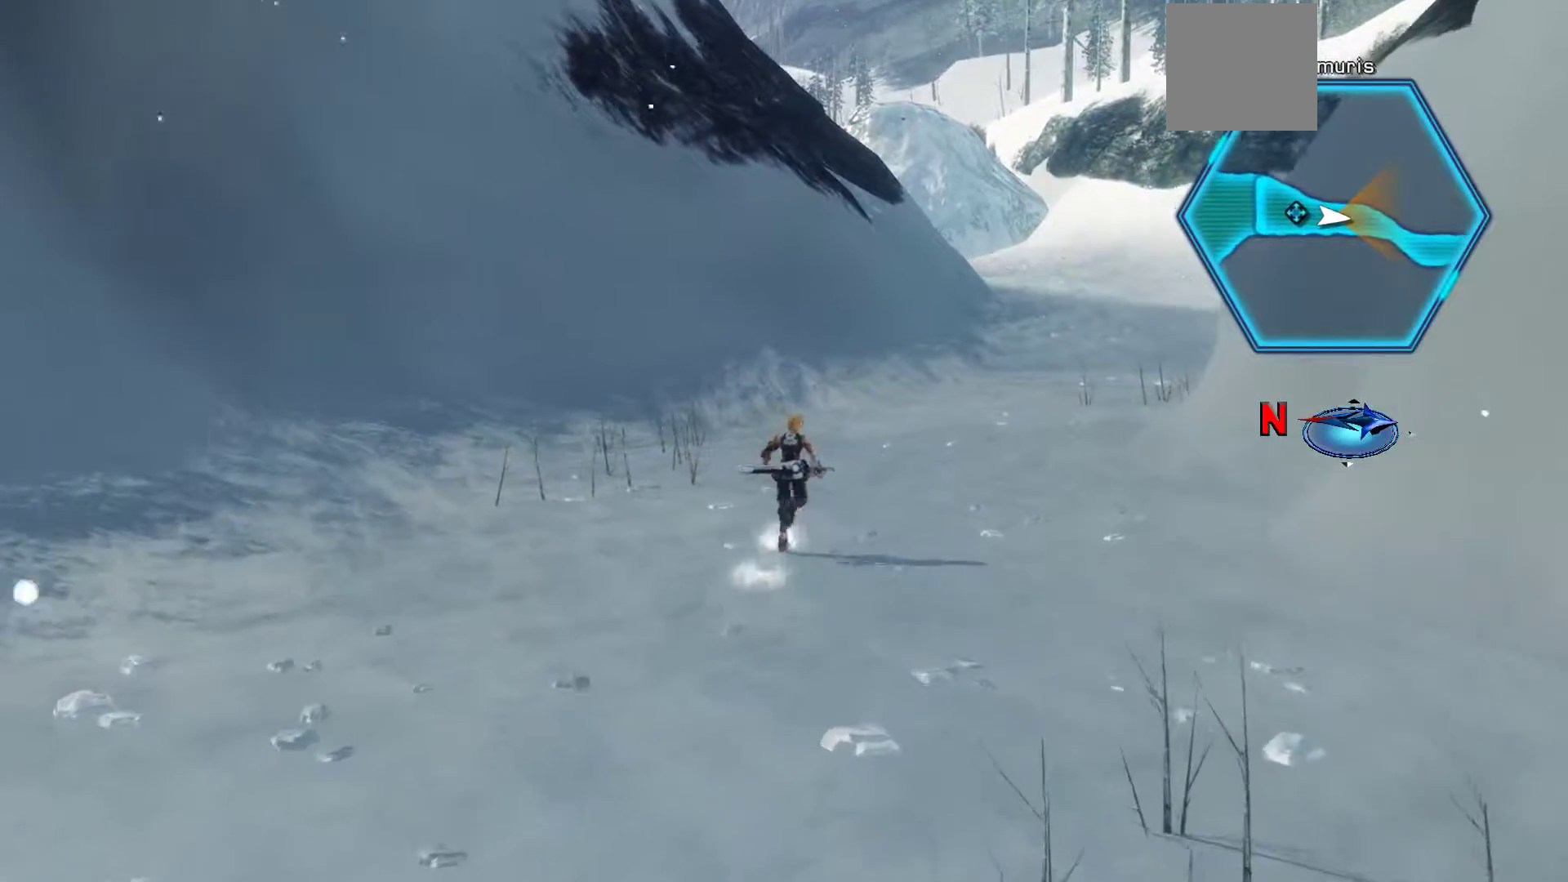
{"buttons": ["X"], "left_stick": "up", "right_stick": "center", "events": [[333, "X", "down"]]}
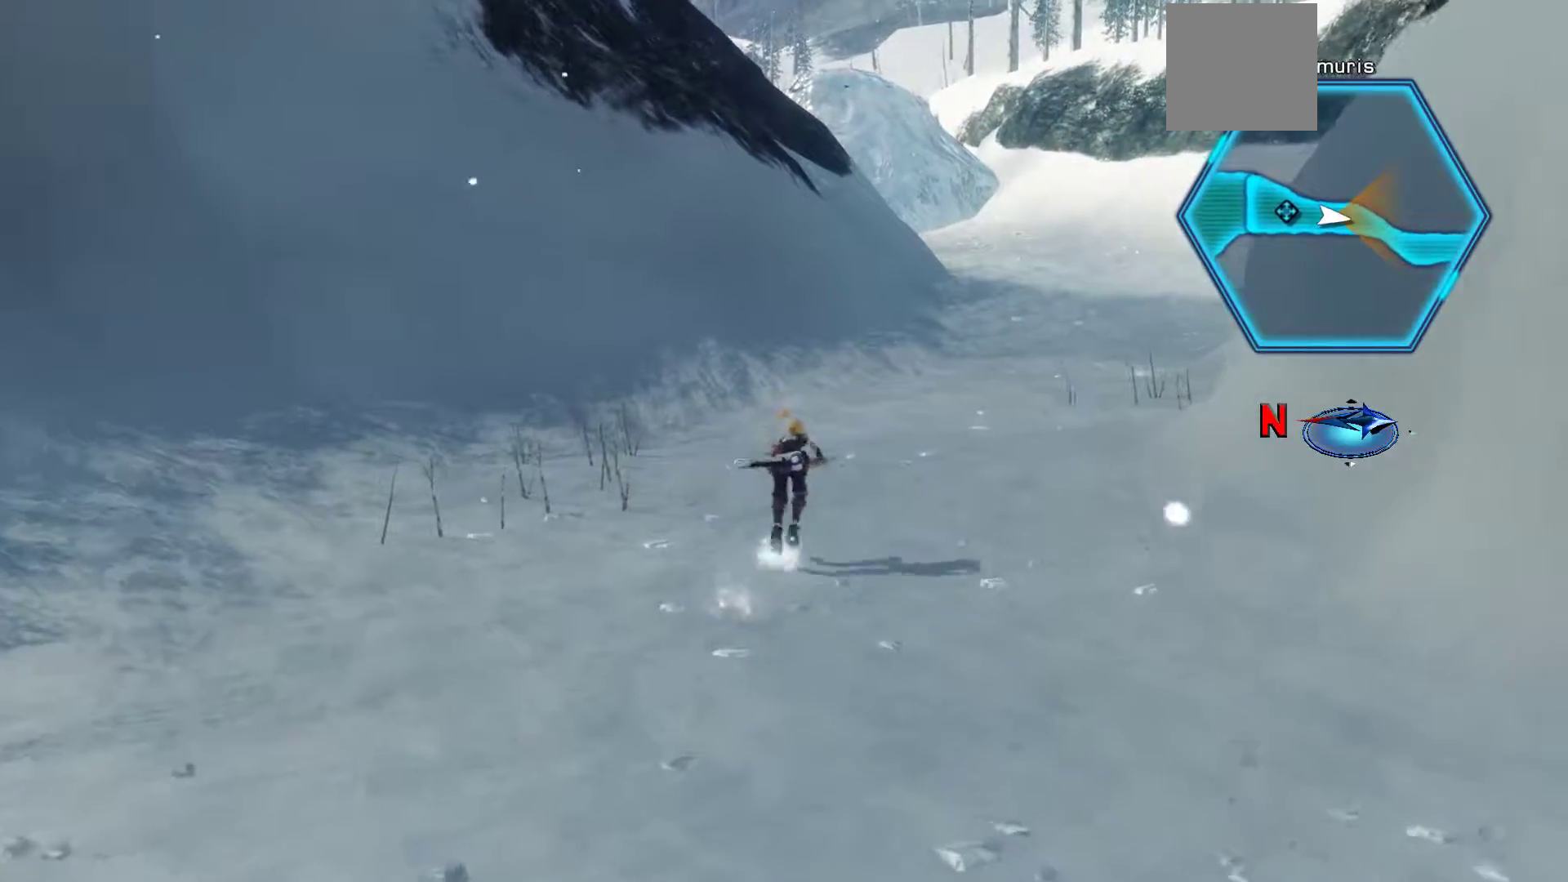
{"buttons": ["X"], "left_stick": "up", "right_stick": "center", "events": []}
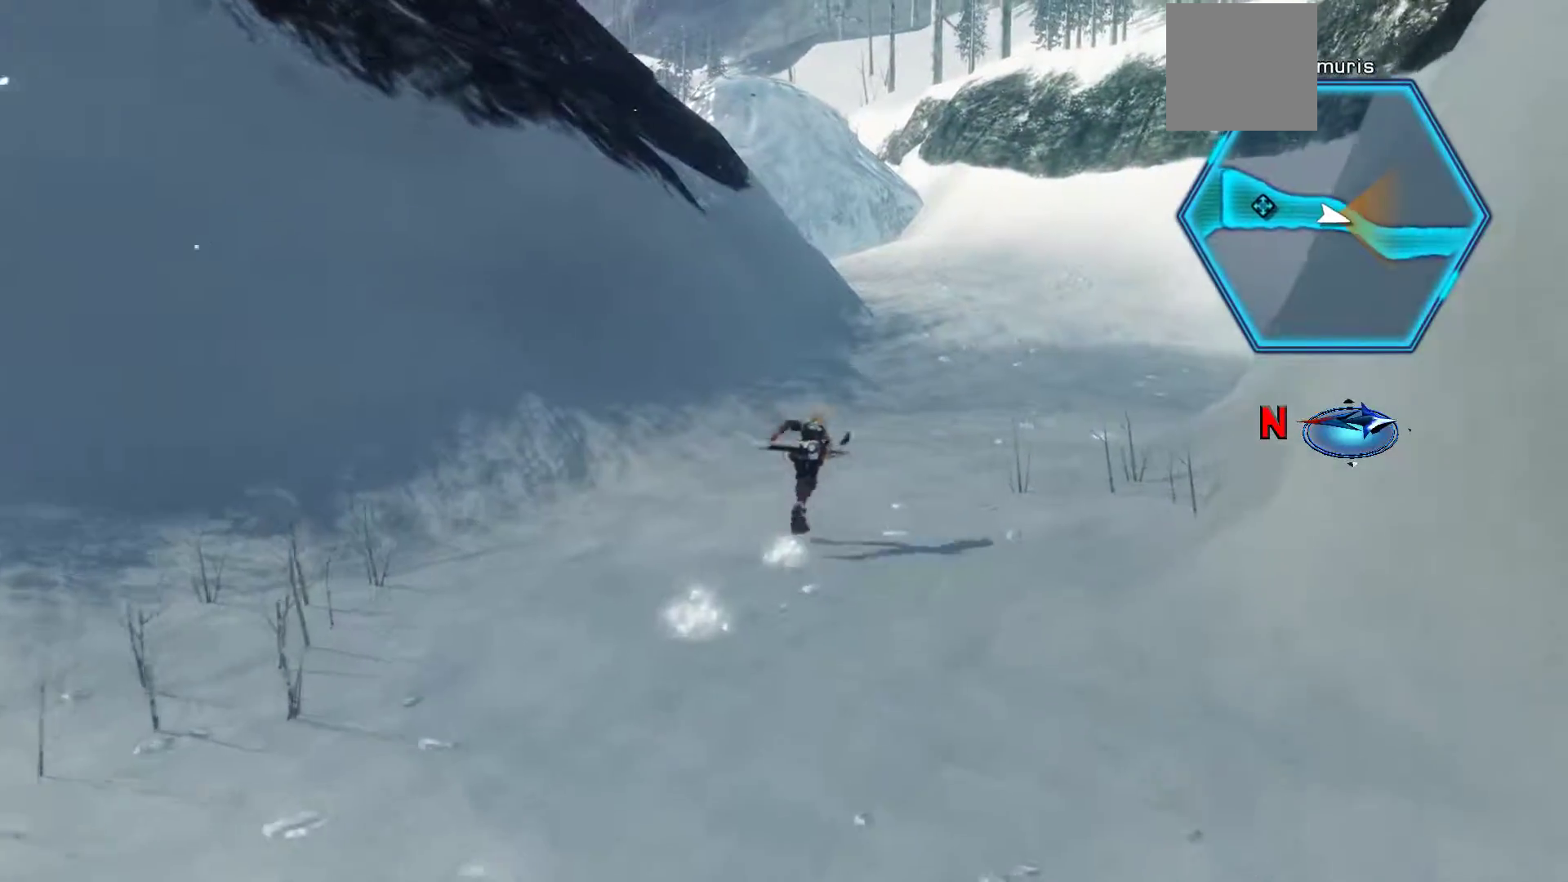
{"buttons": [], "left_stick": "up", "right_stick": "center", "events": [[383, "X", "up"]]}
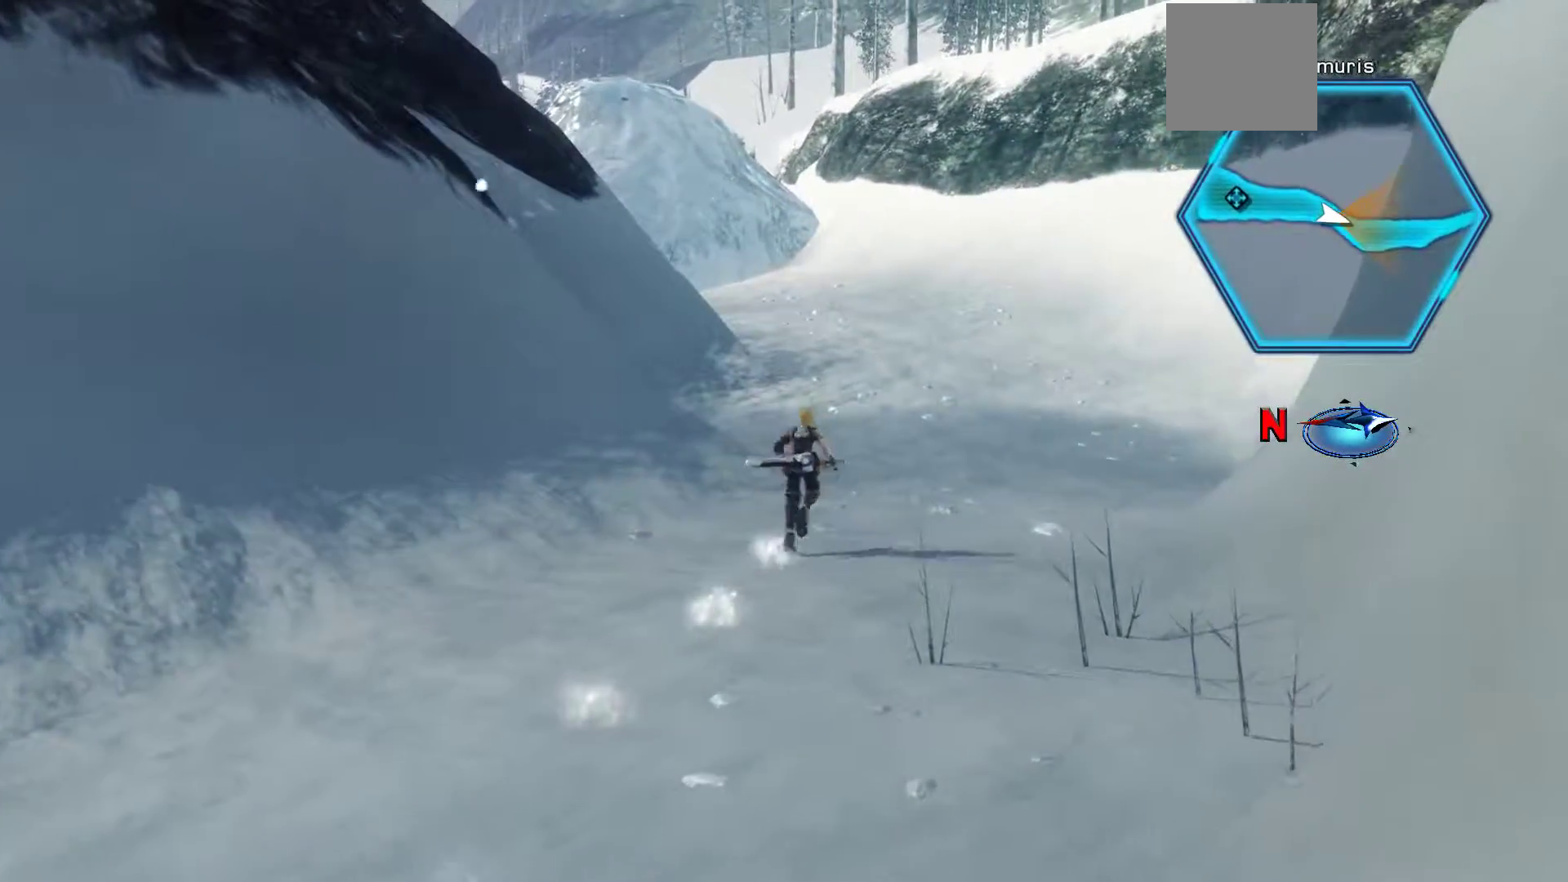
{"buttons": ["X"], "left_stick": "up", "right_stick": "center", "events": [[150, "X", "down"]]}
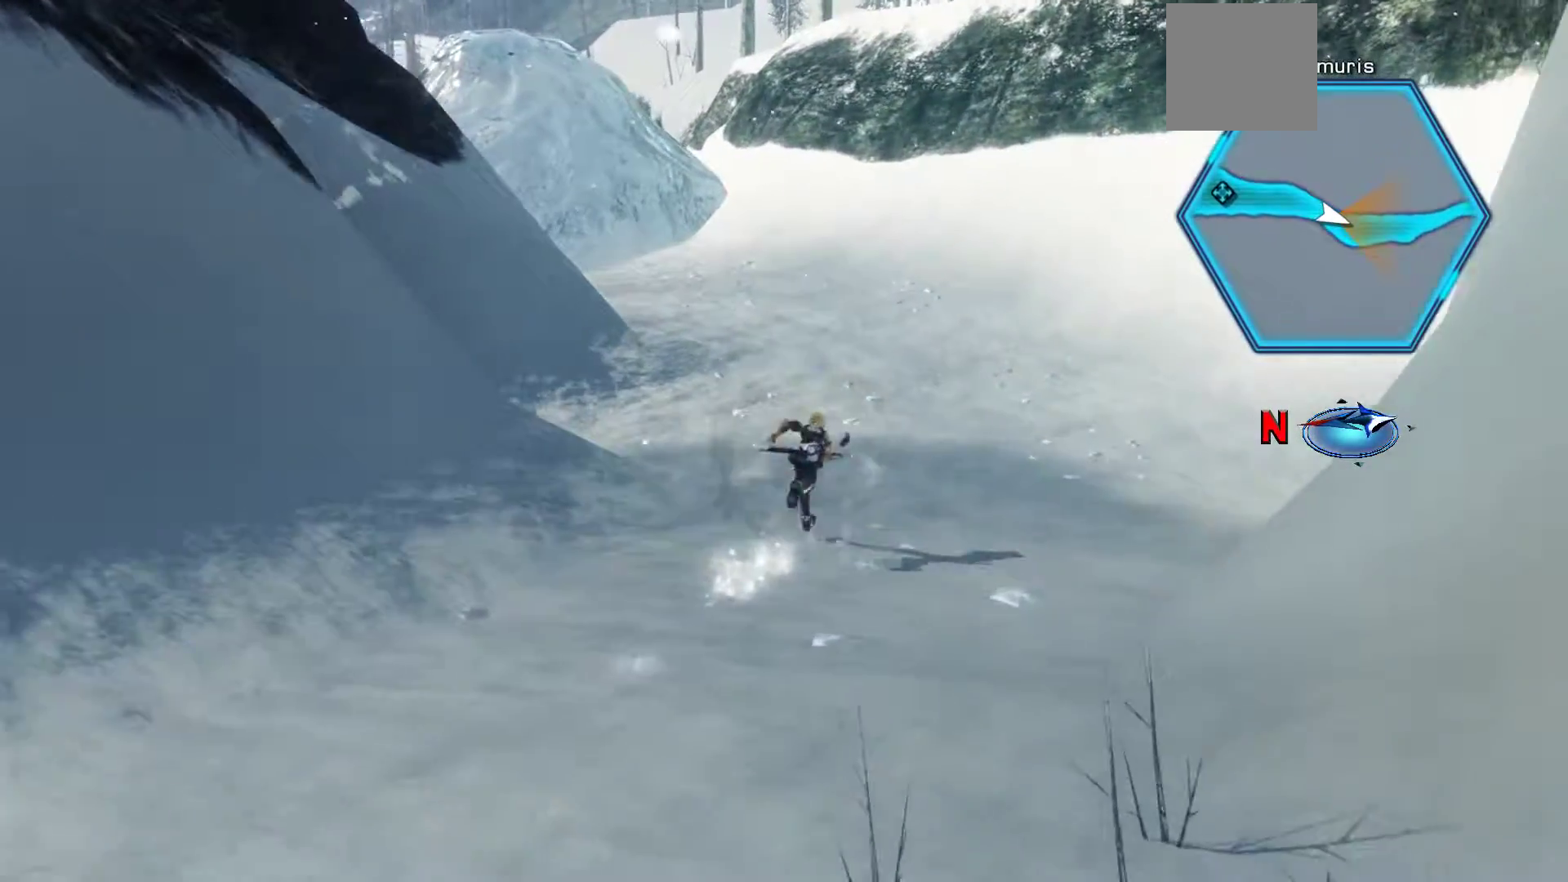
{"buttons": ["X"], "left_stick": "up", "right_stick": "center", "events": []}
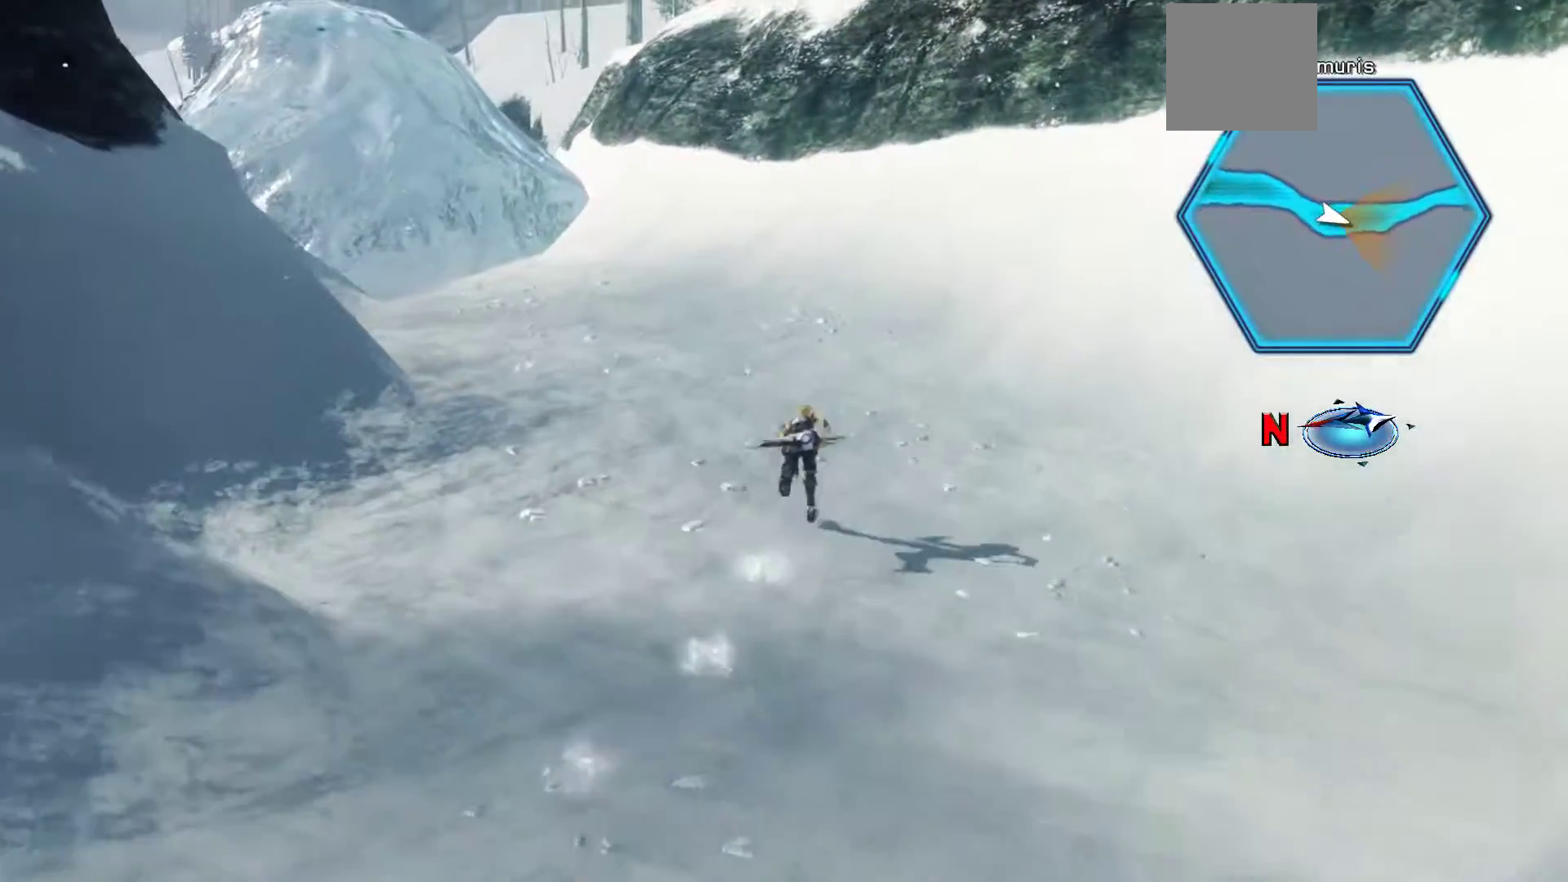
{"buttons": [], "left_stick": "up", "right_stick": "center", "events": [[400, "X", "up"]]}
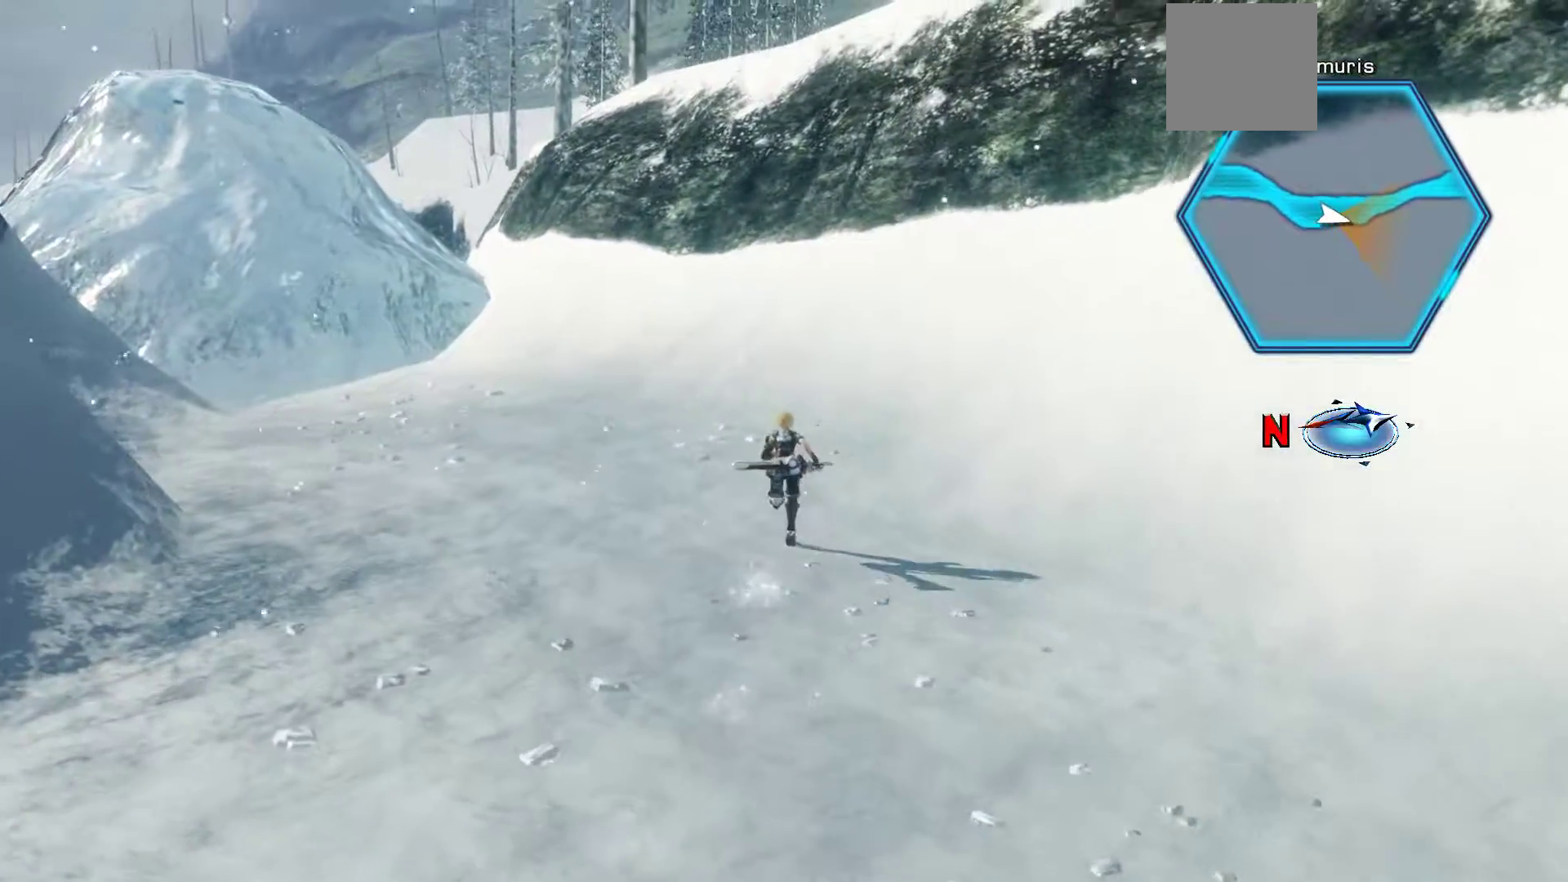
{"buttons": ["X"], "left_stick": "up-left", "right_stick": "center", "events": [[83, "X", "down"], [133, "left_stick", "up-left"]]}
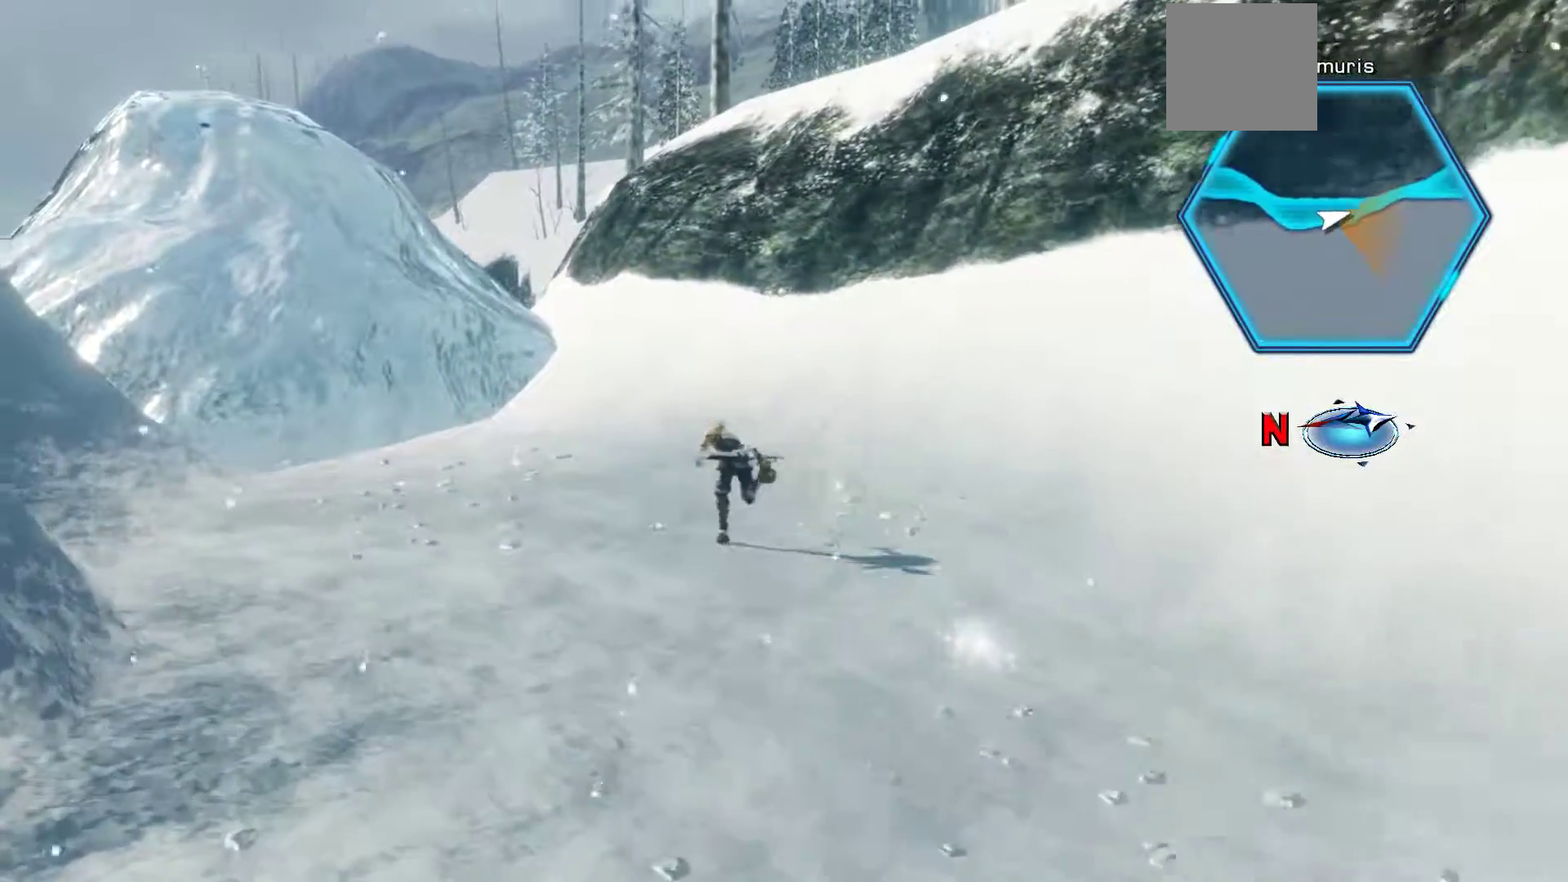
{"buttons": [], "left_stick": "up-left", "right_stick": "center", "events": [[450, "X", "up"]]}
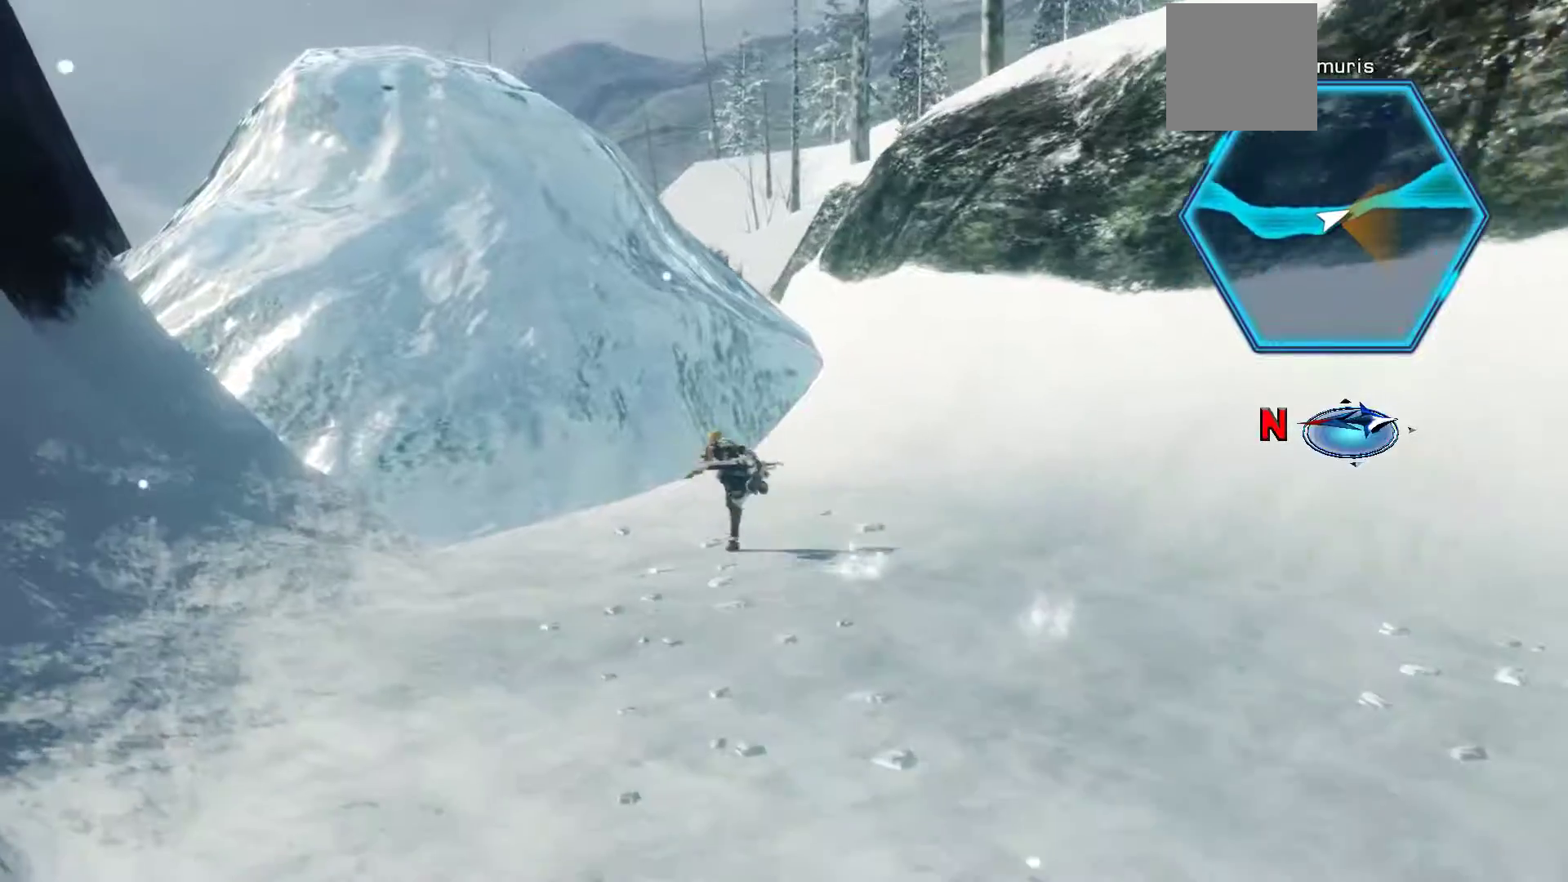
{"buttons": [], "left_stick": "up-left", "right_stick": "center", "events": []}
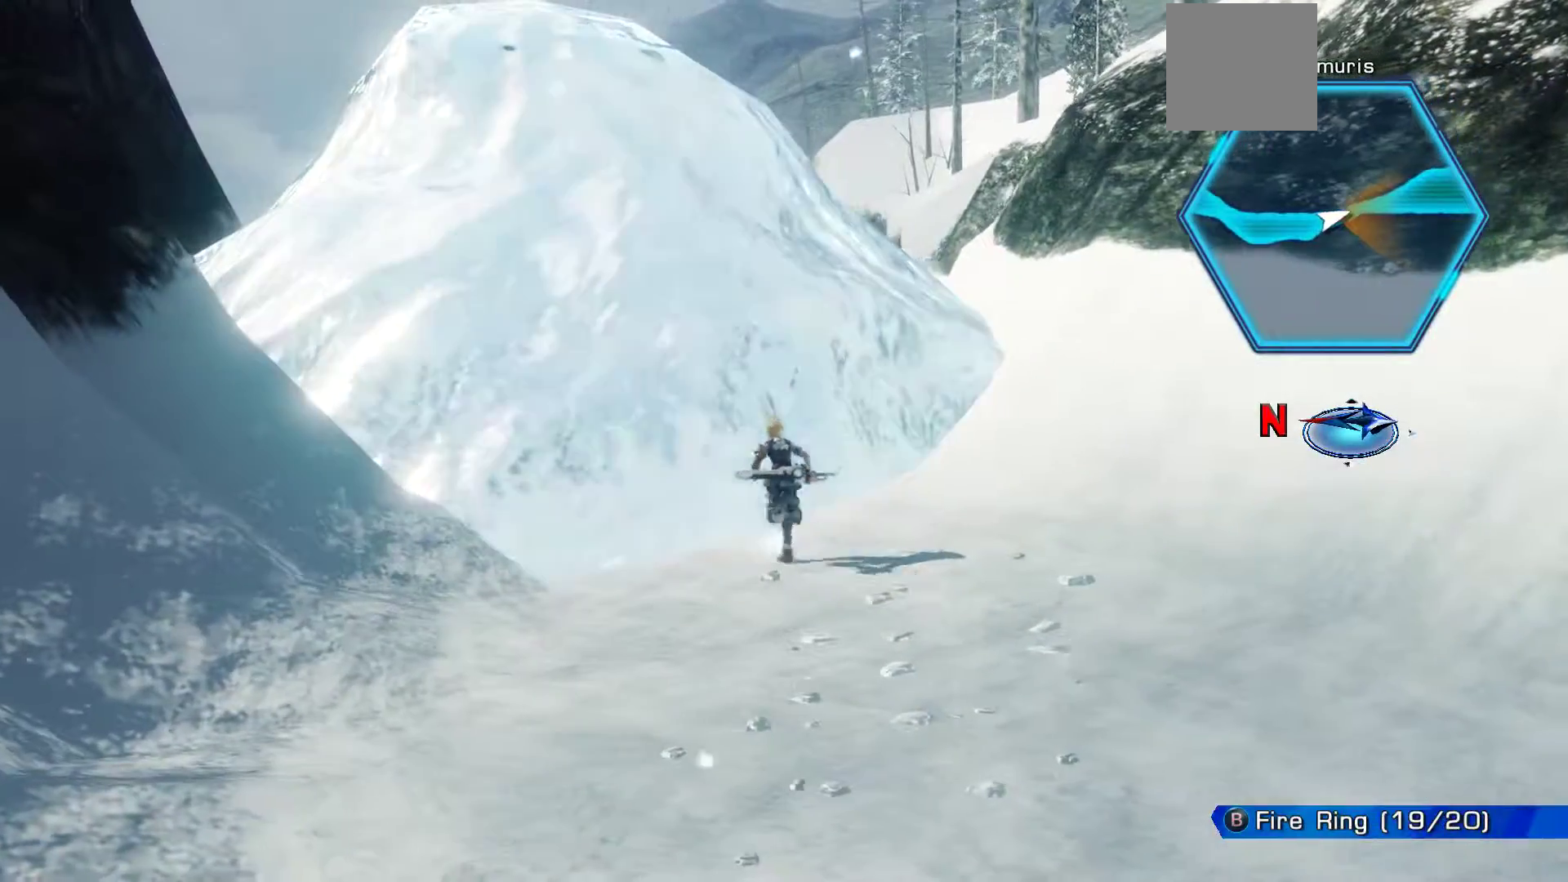
{"buttons": [], "left_stick": "center", "right_stick": "center", "events": [[200, "B", "down"], [233, "left_stick", "center"], [400, "B", "up"]]}
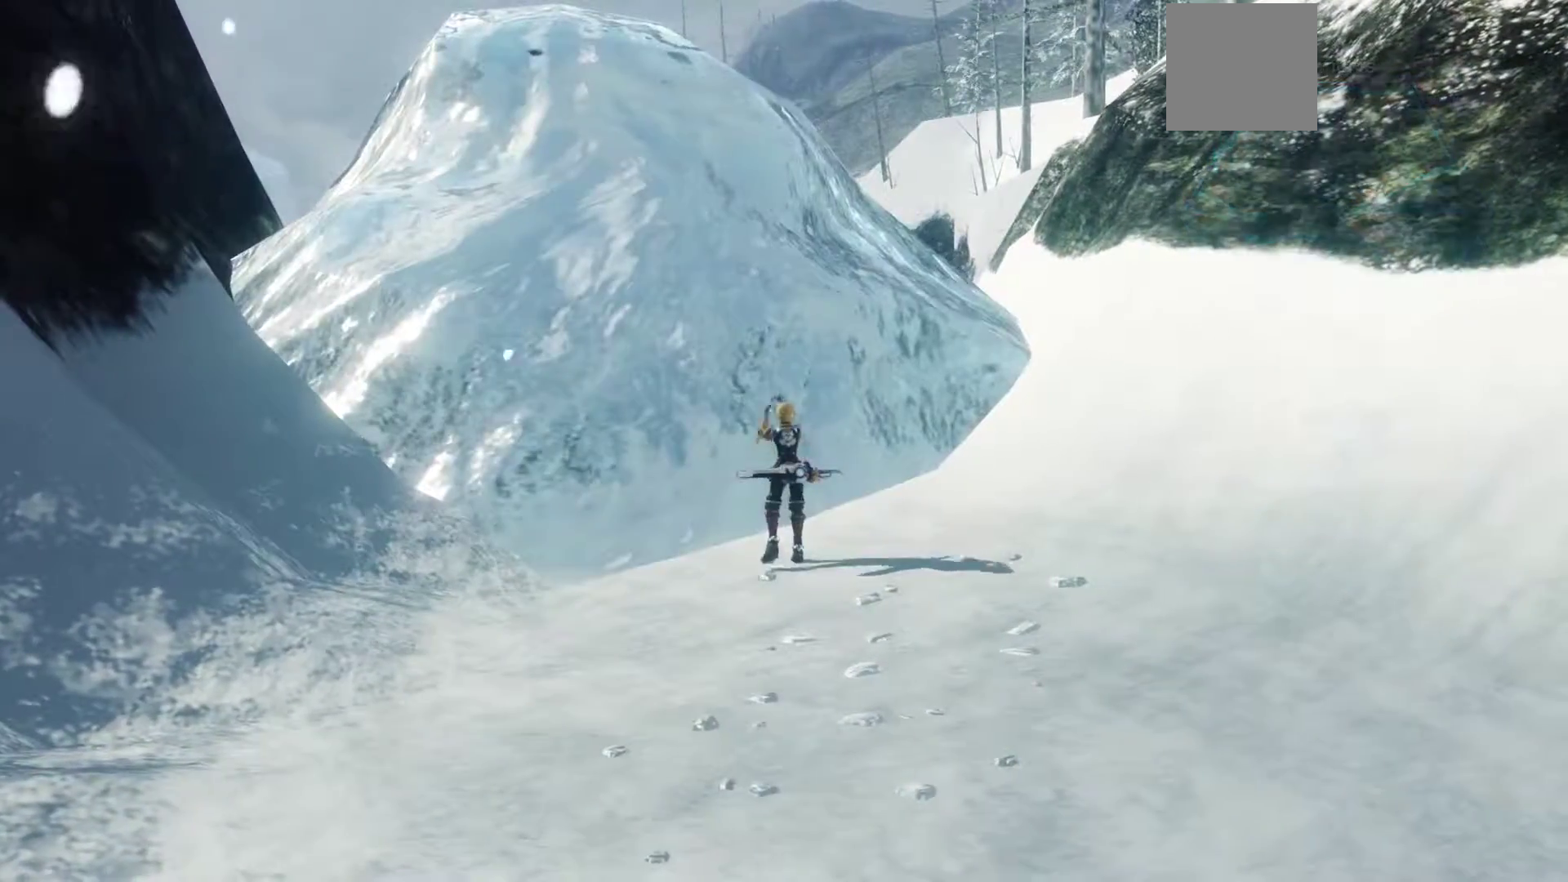
{"buttons": [], "left_stick": "center", "right_stick": "center", "events": []}
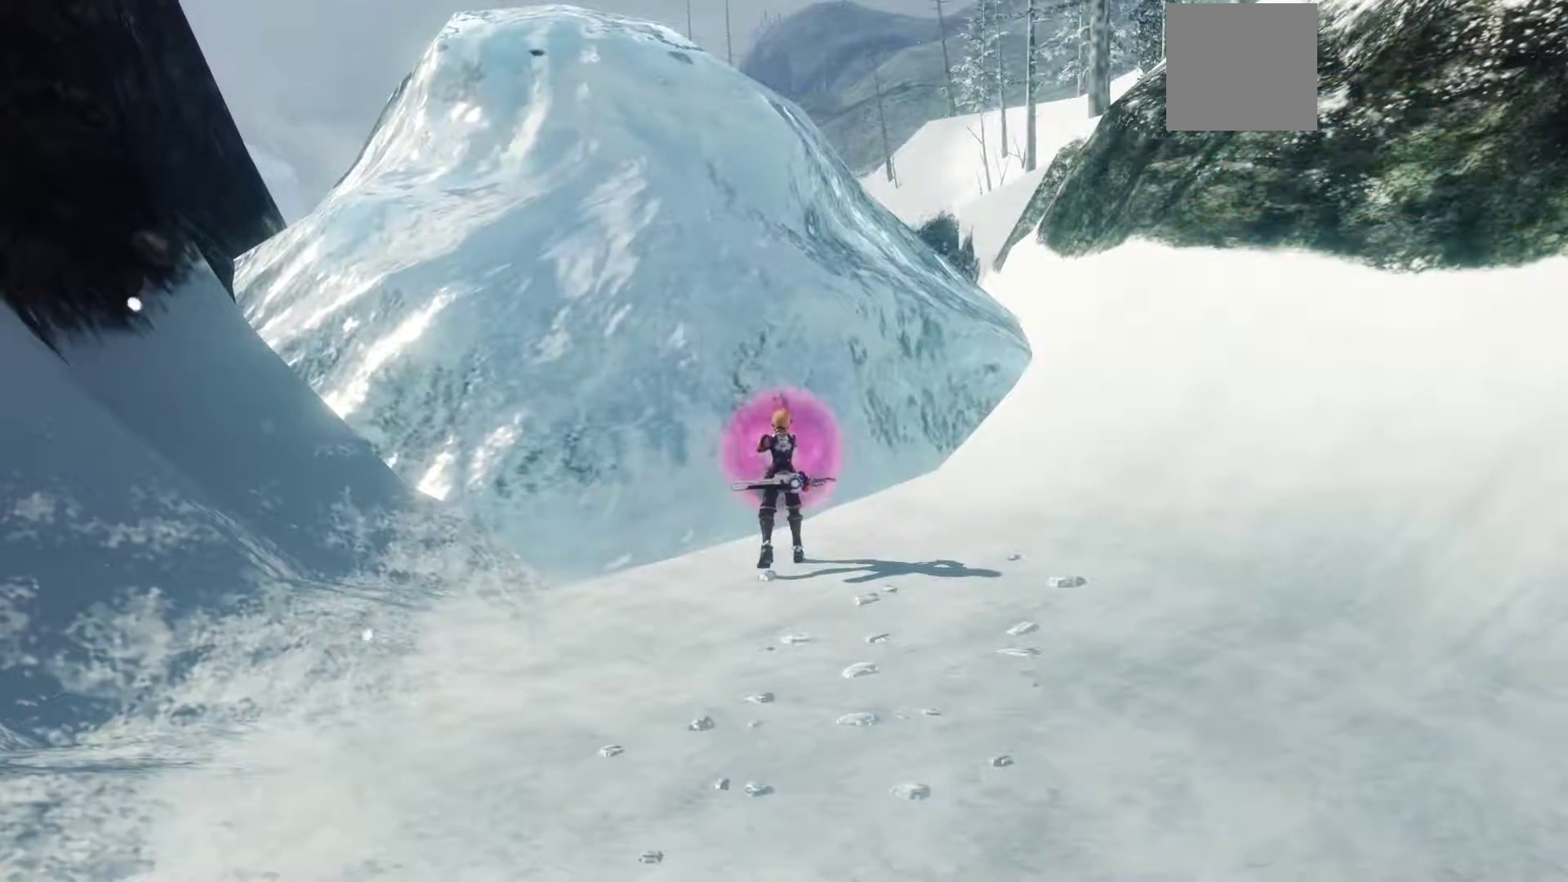
{"buttons": [], "left_stick": "center", "right_stick": "center", "events": []}
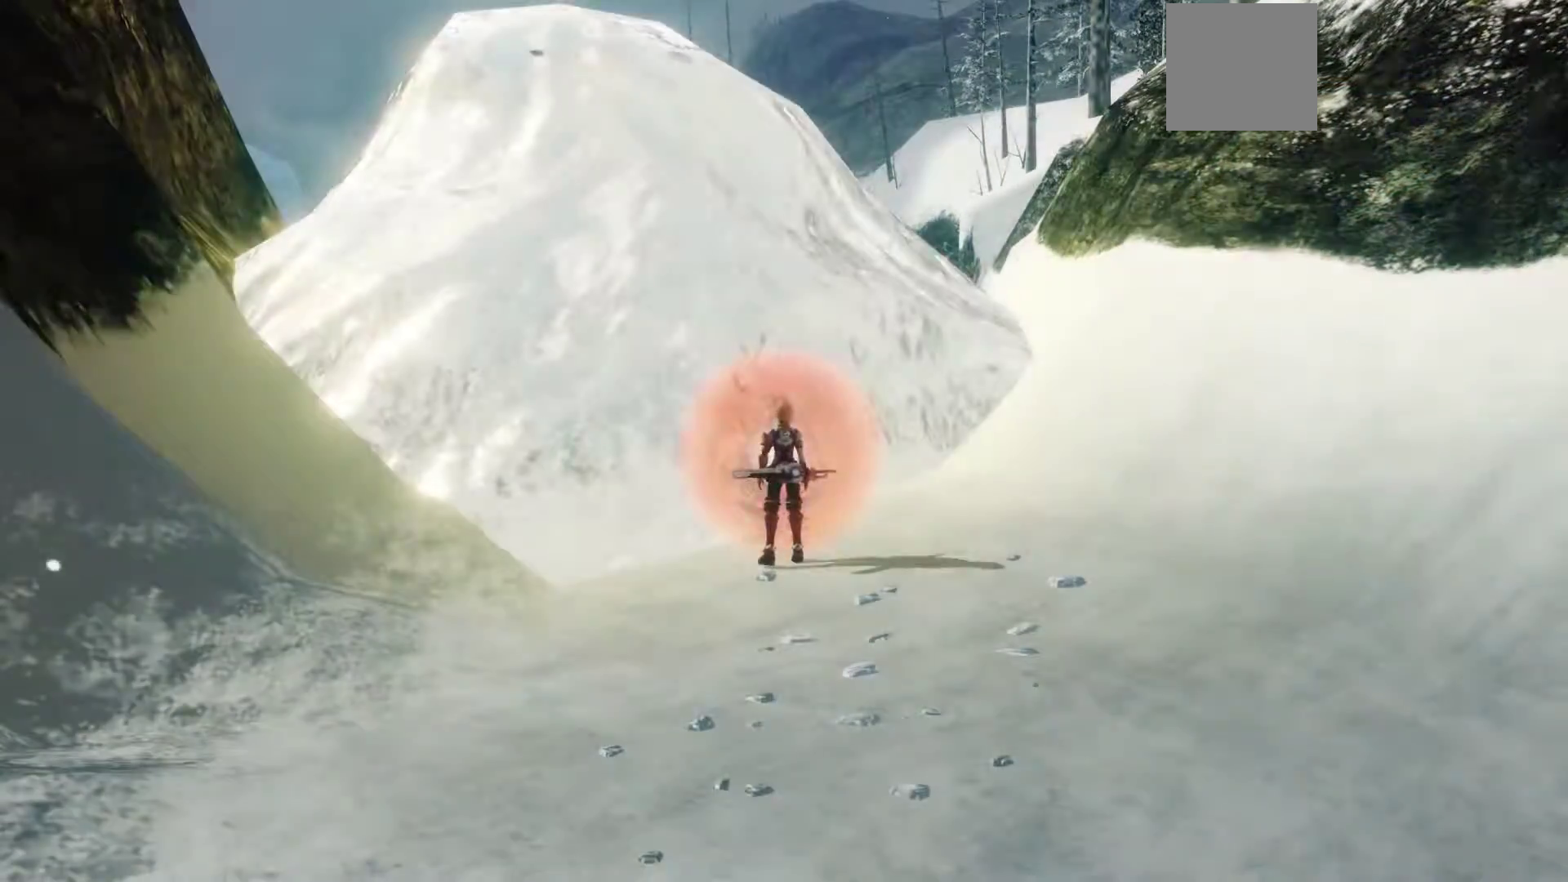
{"buttons": [], "left_stick": "up", "right_stick": "center", "events": [[333, "left_stick", "up"]]}
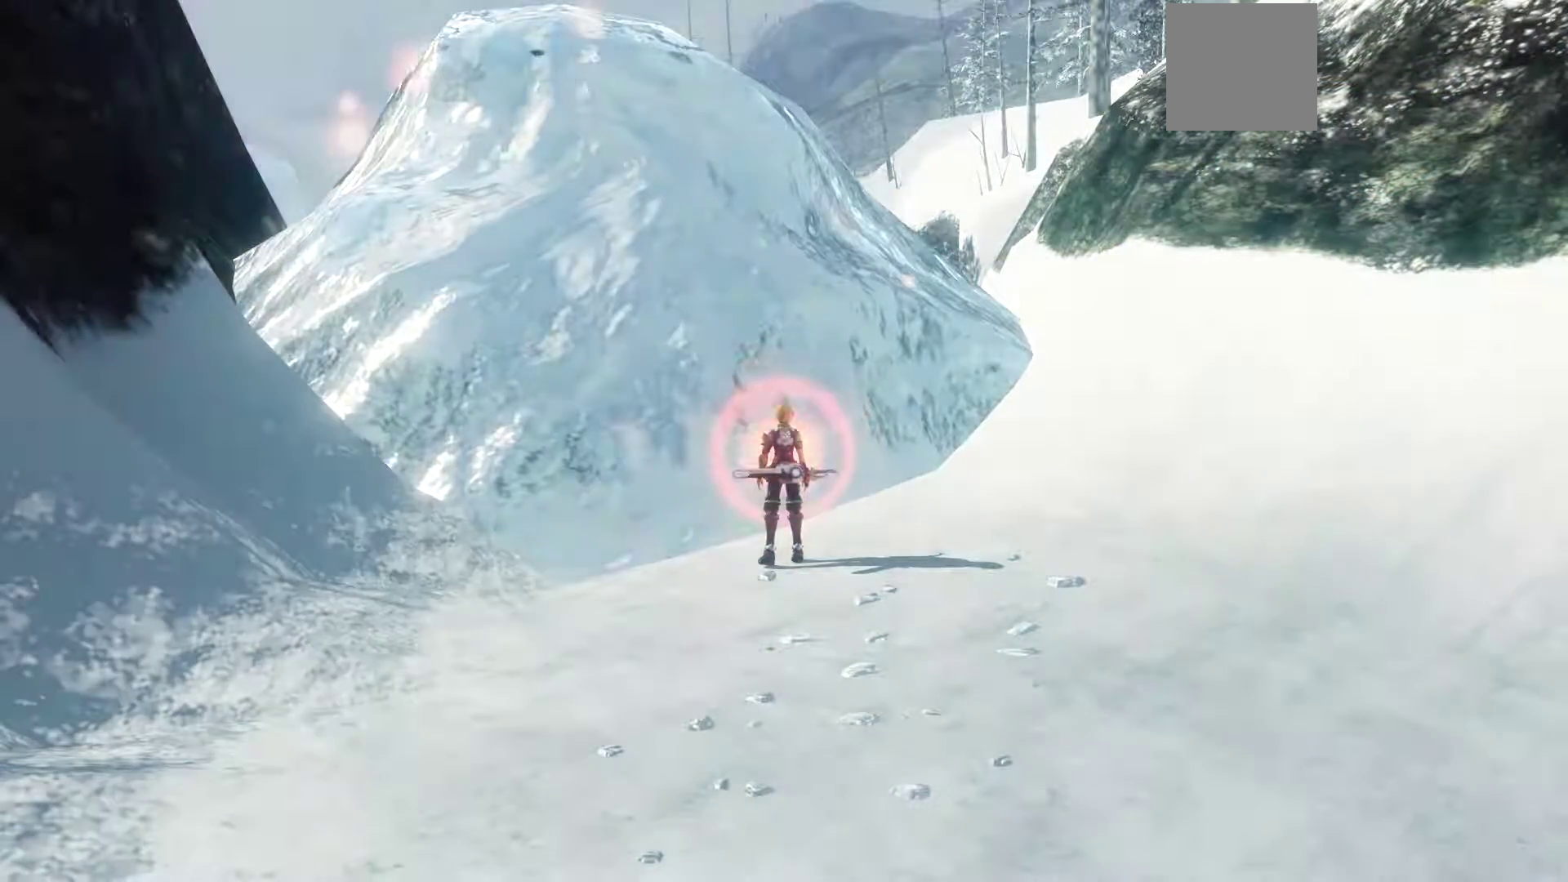
{"buttons": [], "left_stick": "up", "right_stick": "center", "events": []}
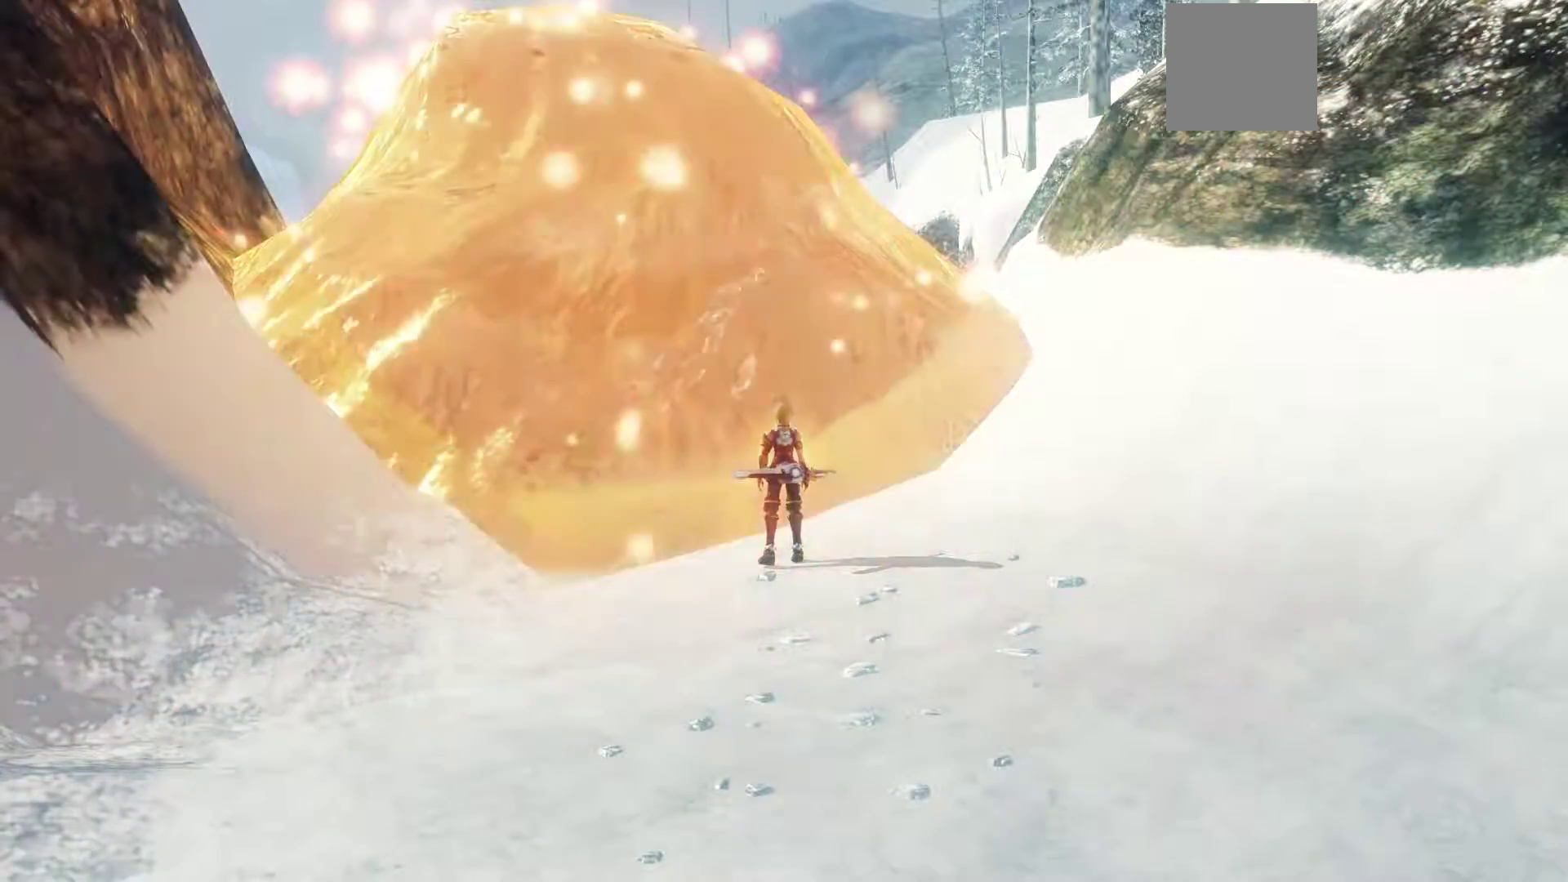
{"buttons": [], "left_stick": "up", "right_stick": "center", "events": []}
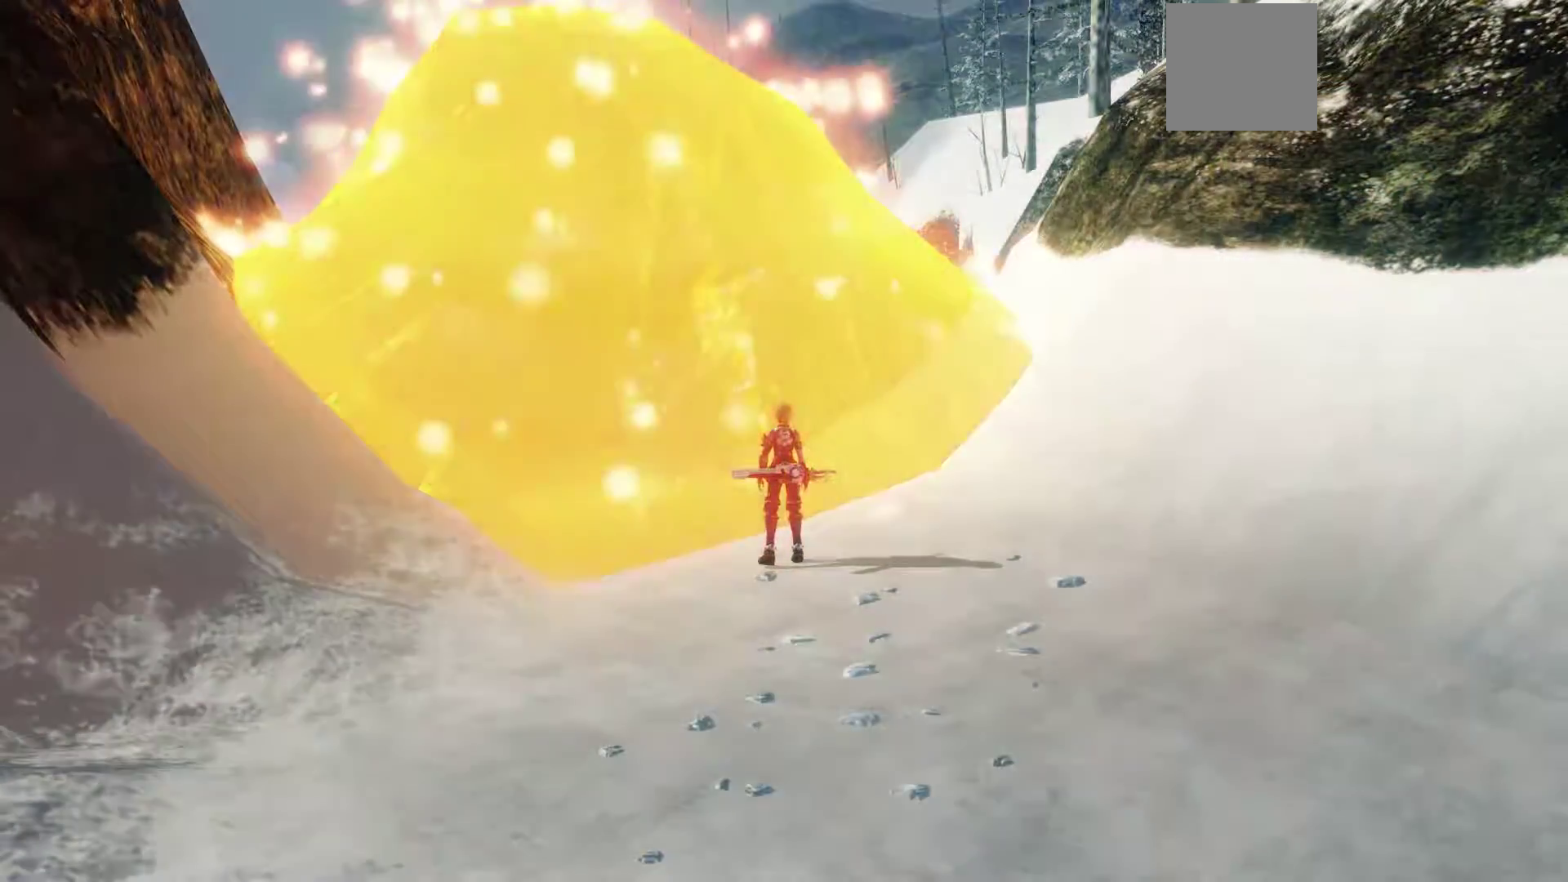
{"buttons": [], "left_stick": "up", "right_stick": "center", "events": []}
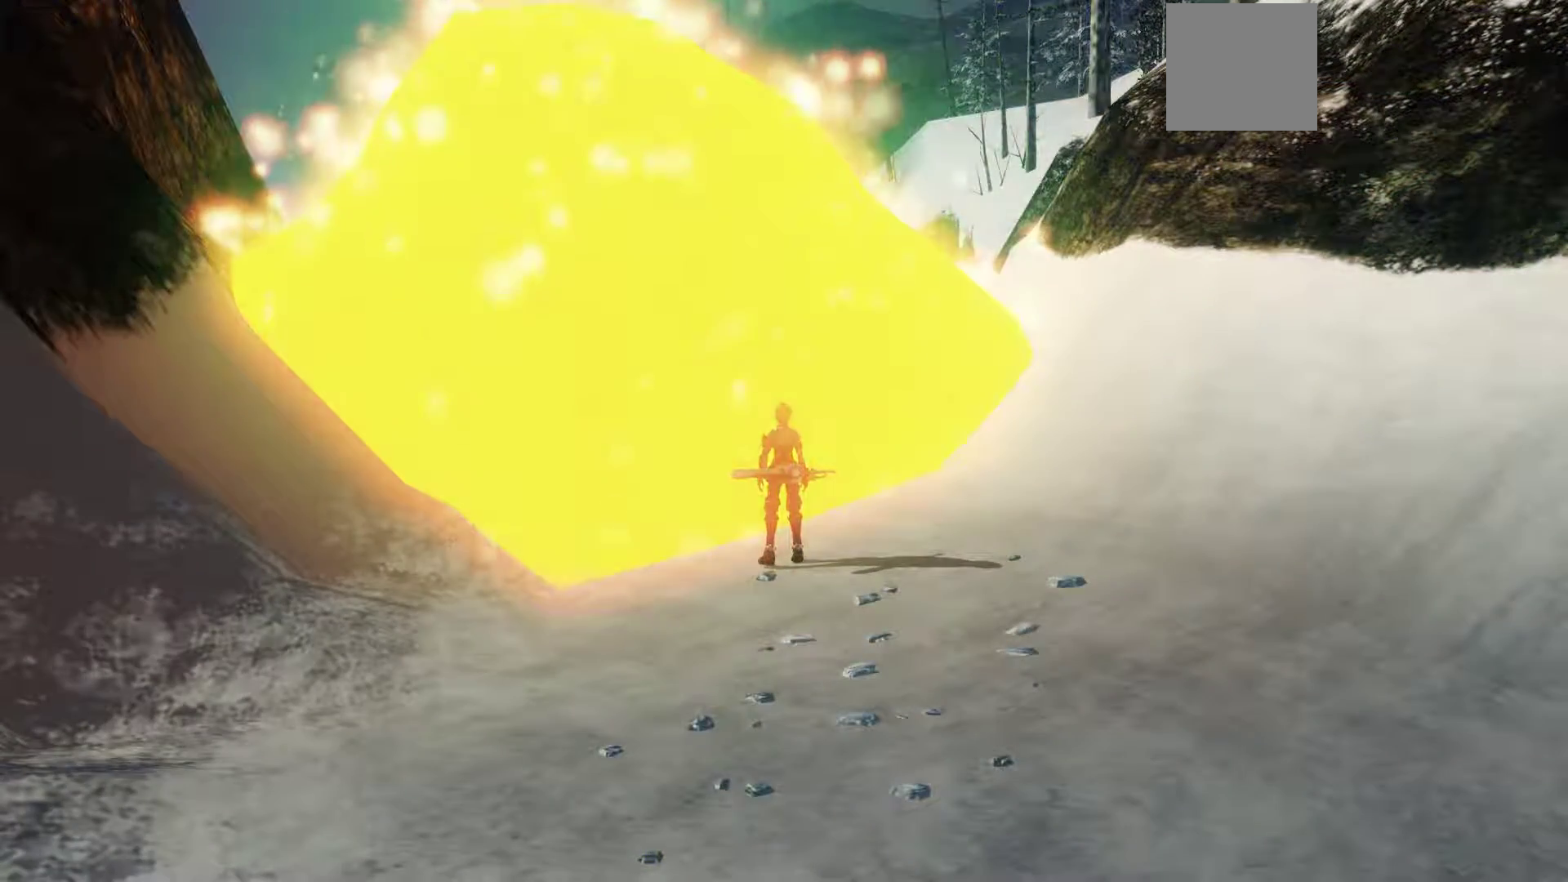
{"buttons": [], "left_stick": "up", "right_stick": "center", "events": []}
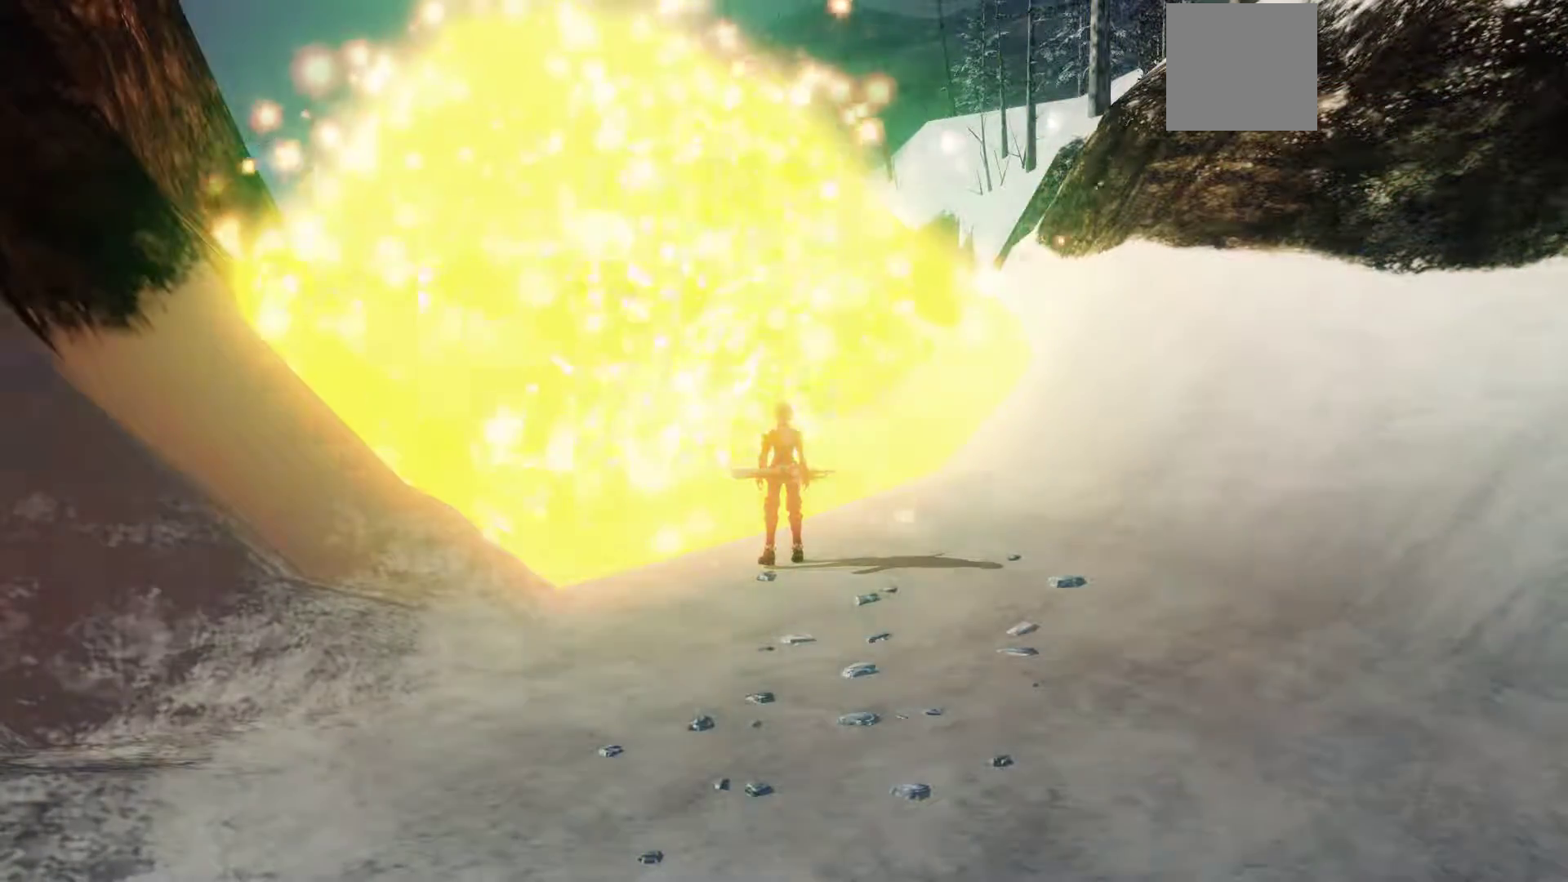
{"buttons": [], "left_stick": "up", "right_stick": "center", "events": []}
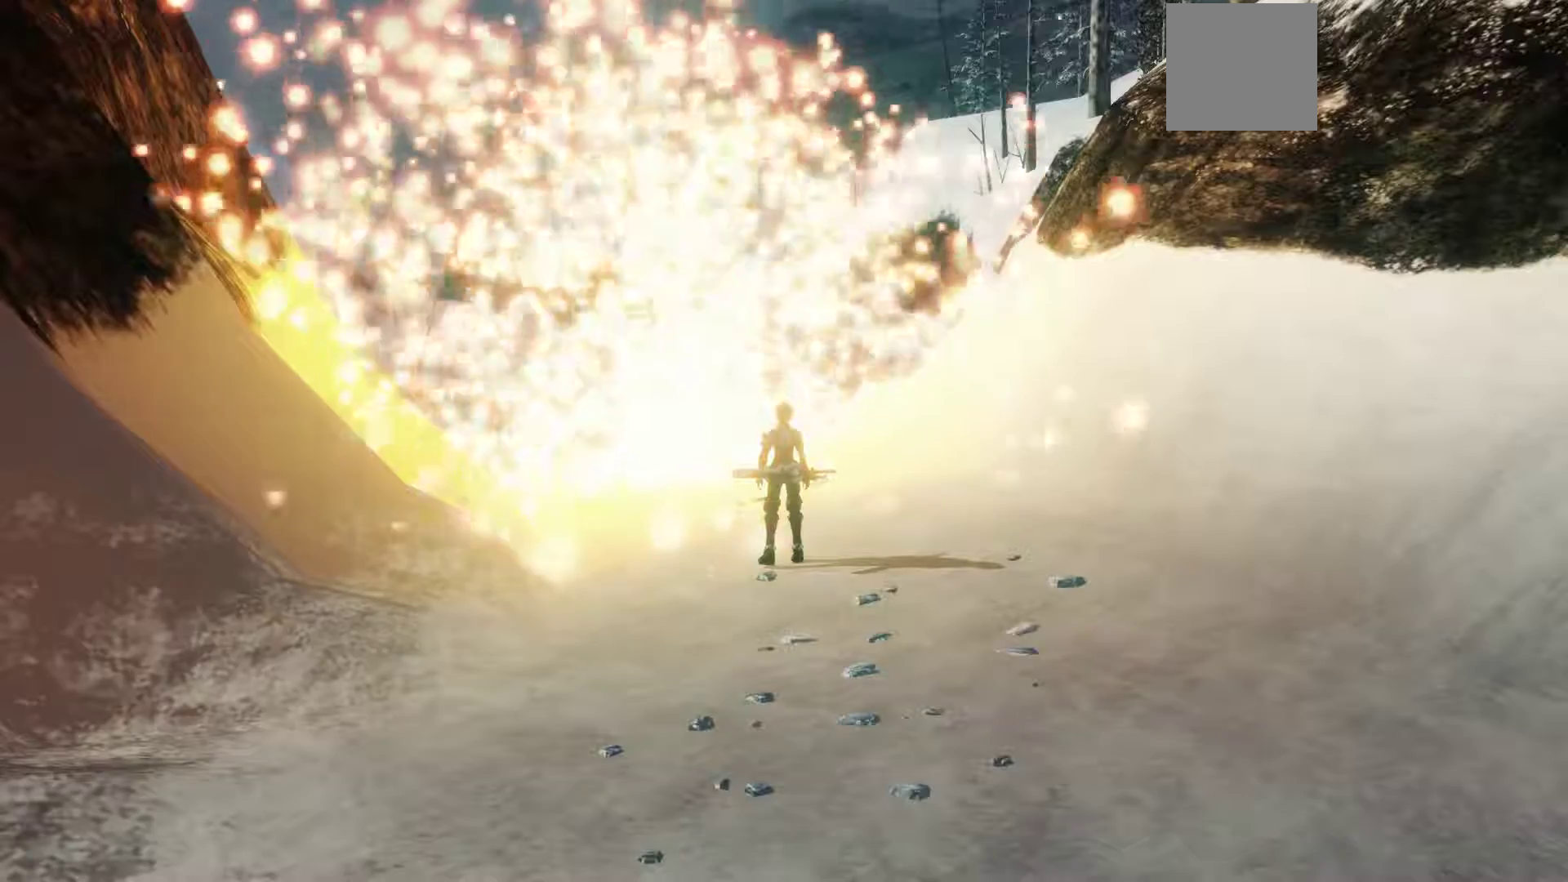
{"buttons": [], "left_stick": "up", "right_stick": "center", "events": []}
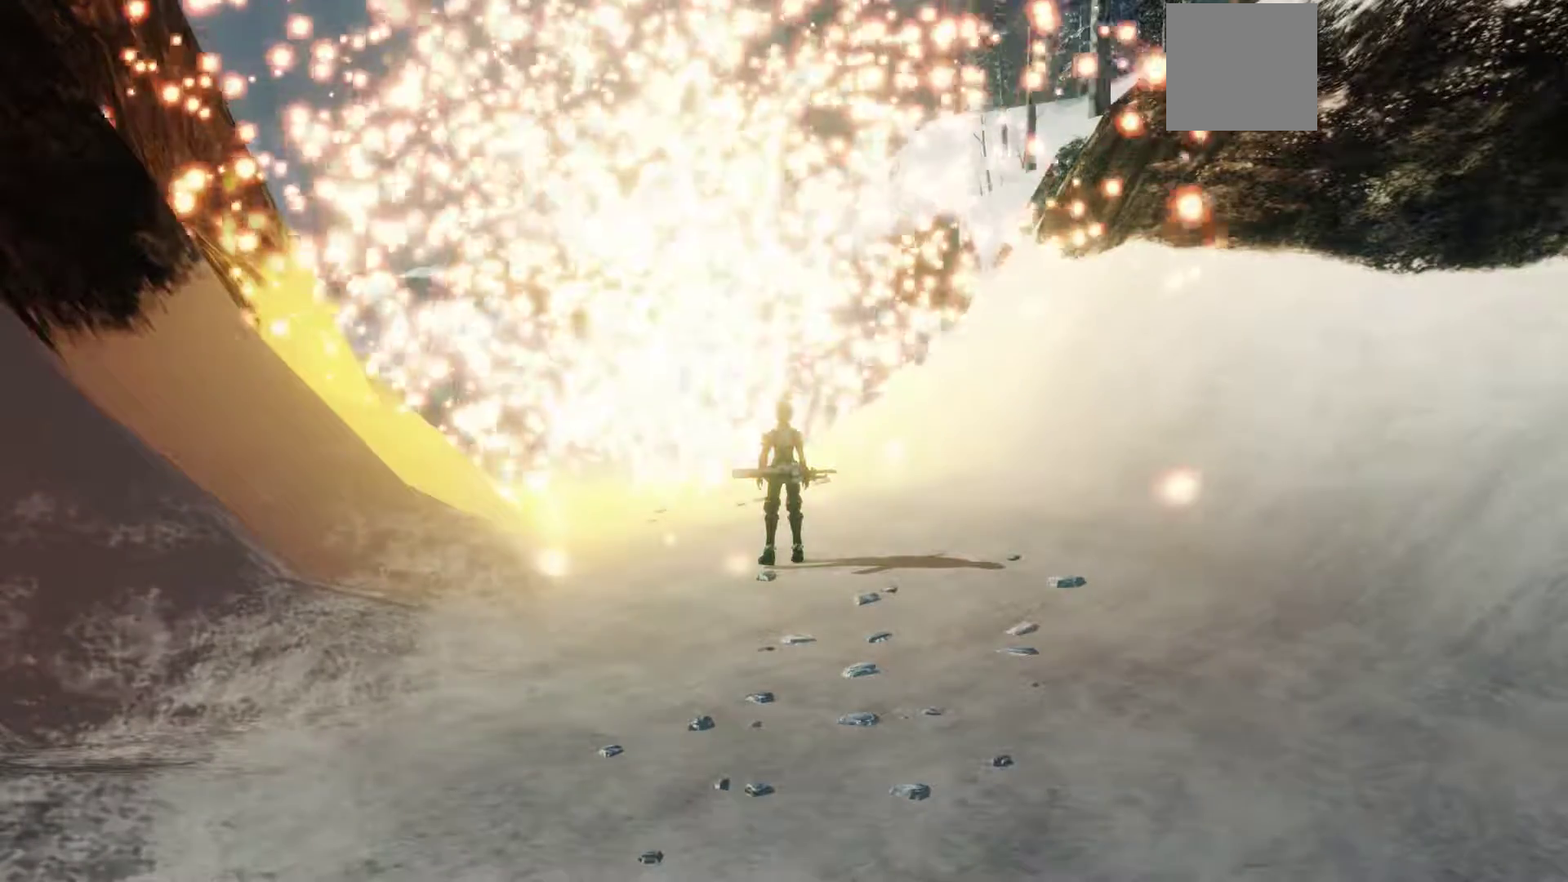
{"buttons": [], "left_stick": "up", "right_stick": "center", "events": []}
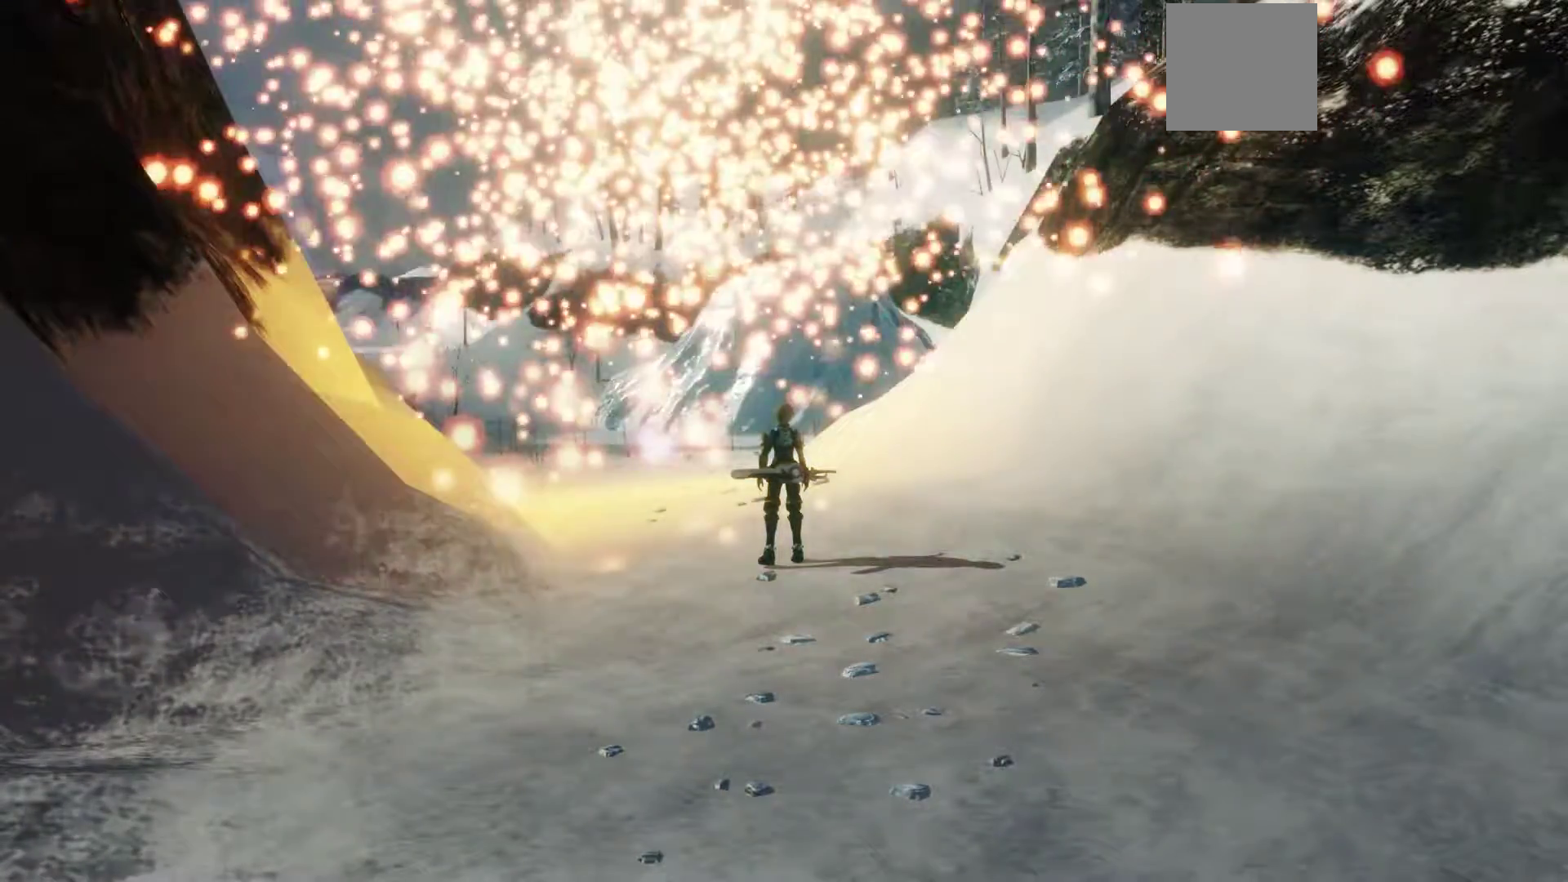
{"buttons": [], "left_stick": "up", "right_stick": "center", "events": []}
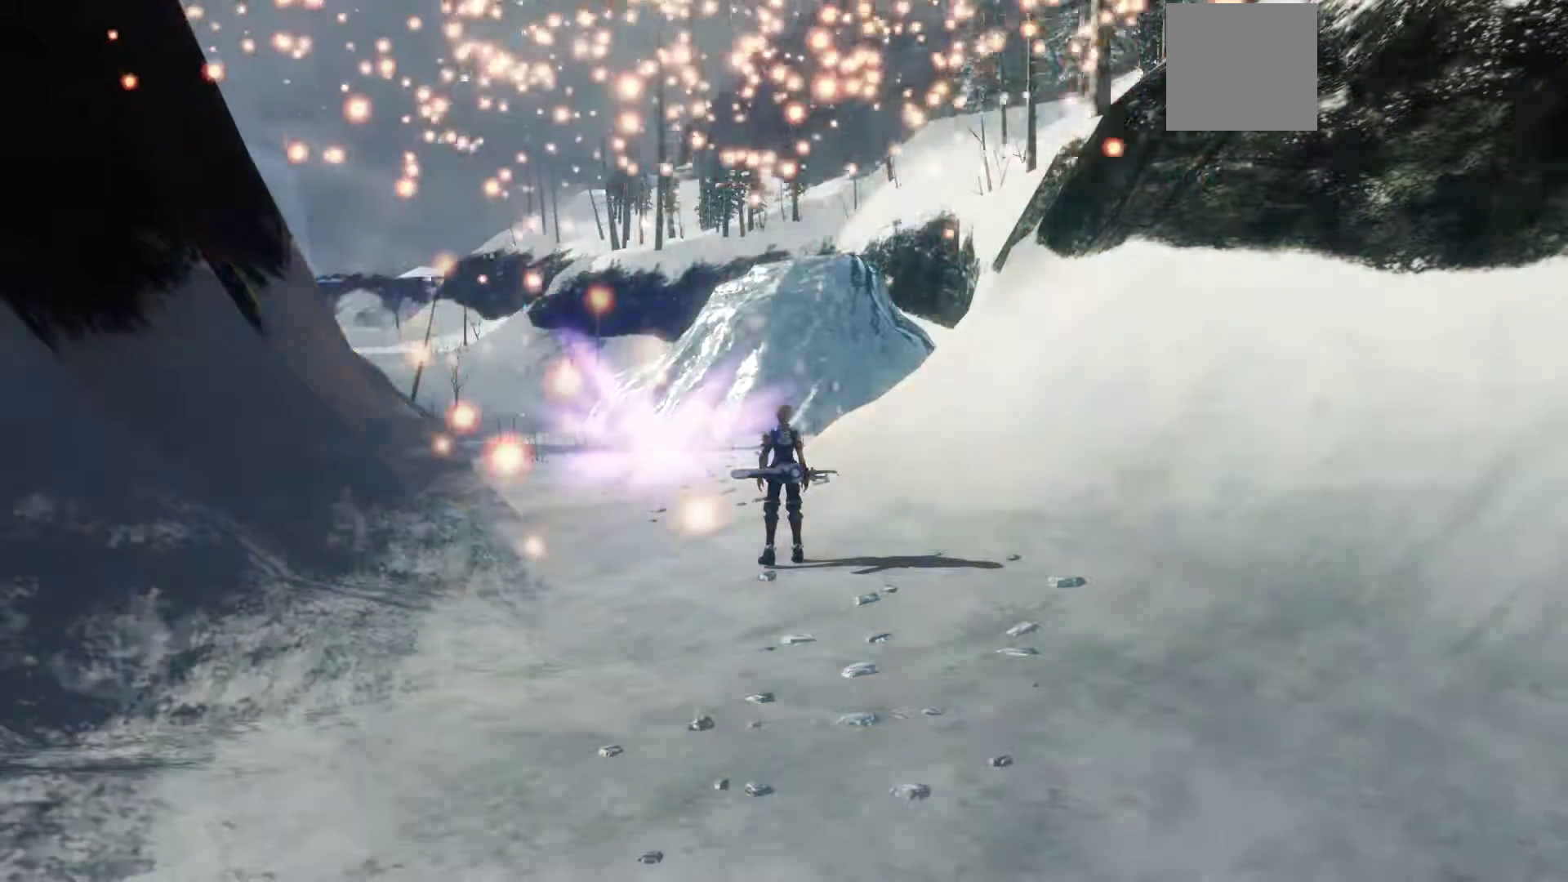
{"buttons": [], "left_stick": "up", "right_stick": "center", "events": []}